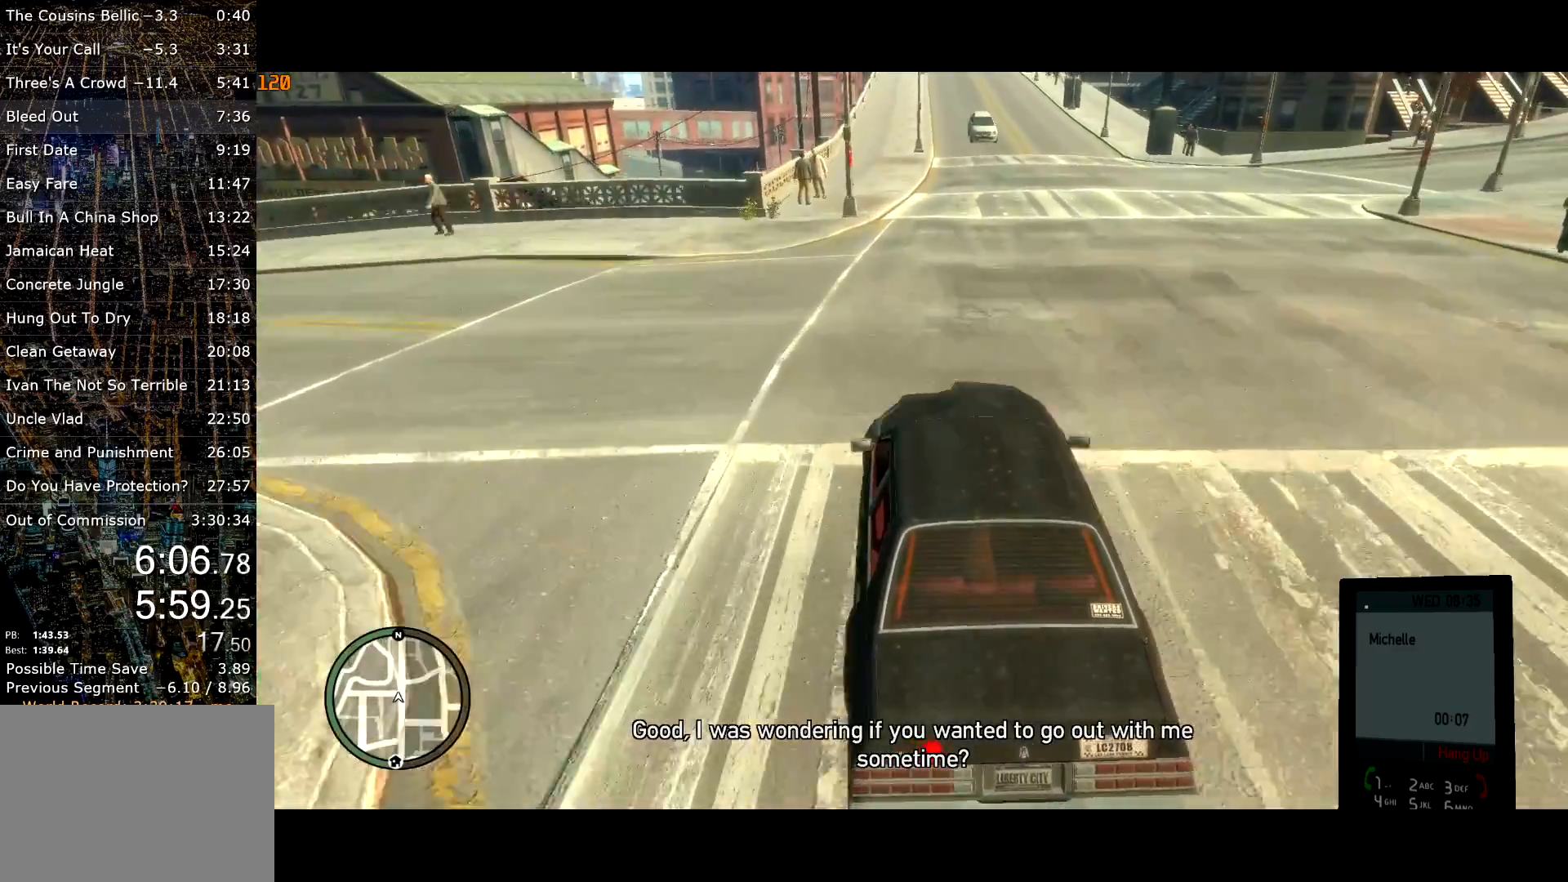
Gameplay with keyboard and mouse; each line is a JSON object with the keys and mouse buttons held at the frame after it. "events" lists presses ("down") and releases ("up") of "a", "c", "ctrl", "d", "down", "e", "escape", "f", "f2", "g", "lock", "q", "r", "return", "s", "shift", "space", "t", "up", "v", "w", "mouse_left", "mouse_right", "mouse_wheel_up" and "mouse_wheel_down" between this image and that frame as [ms after this image, input, new state], when the widget could be followed in between. "mouse_left", "mouse_right", "mouse_wheel_up", "mouse_wheel_down" = the "left", "right", "wheel_up", "wheel_down" buttons of the "mouse" list. No other keys are recorded. Mouse movement is not recorded. Key names are as the overlay labels them; some are game actions (e.g. jump) rather than physical keys.
{"keys": ["w"], "mouse": [], "events": []}
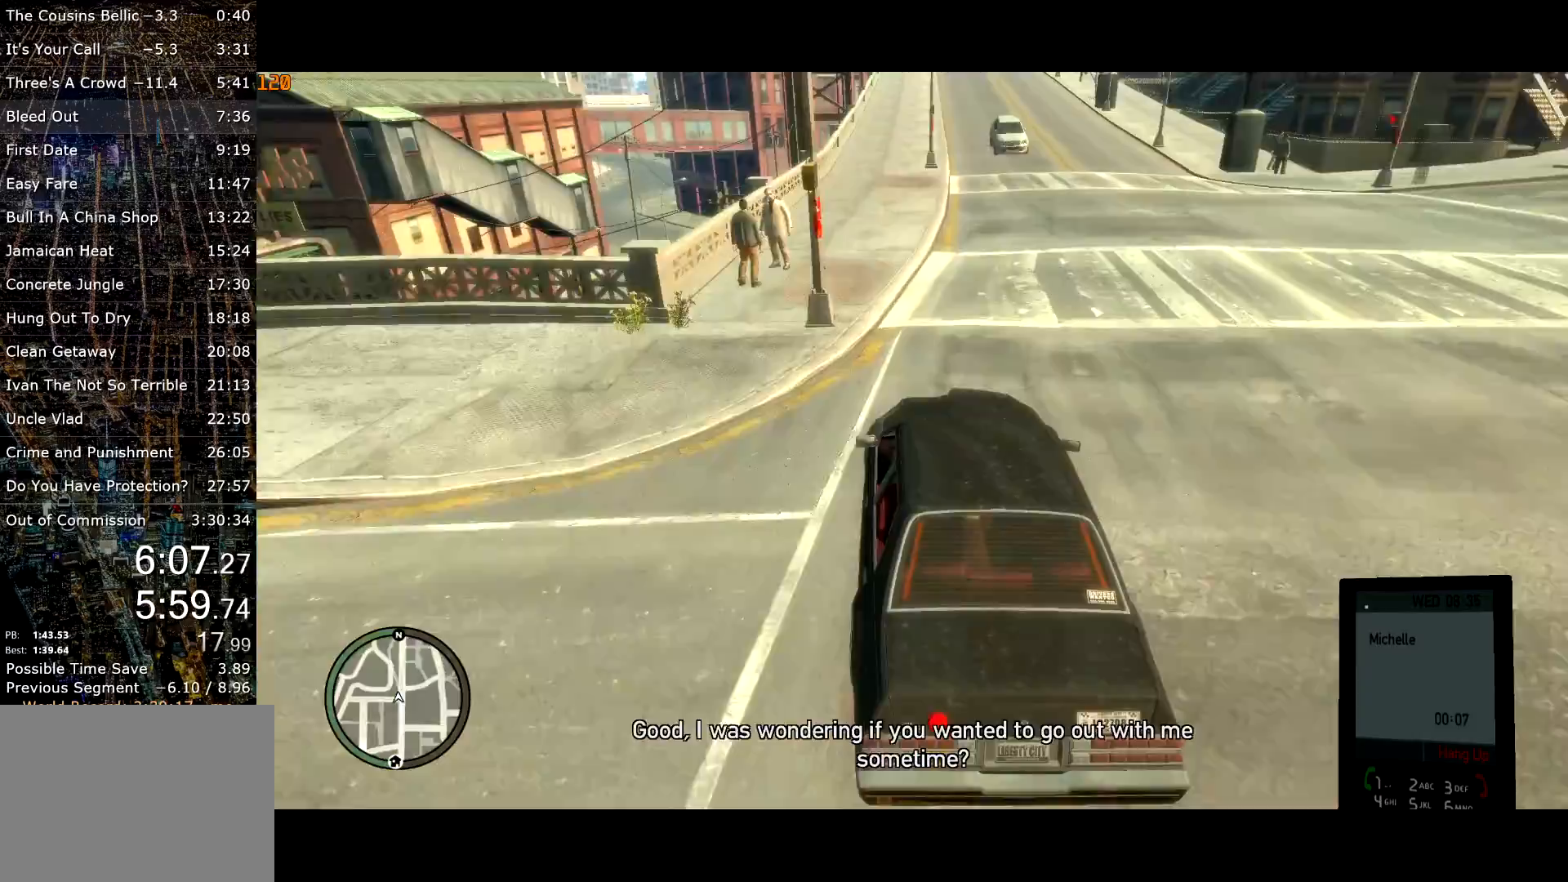
{"keys": ["w"], "mouse": [], "events": []}
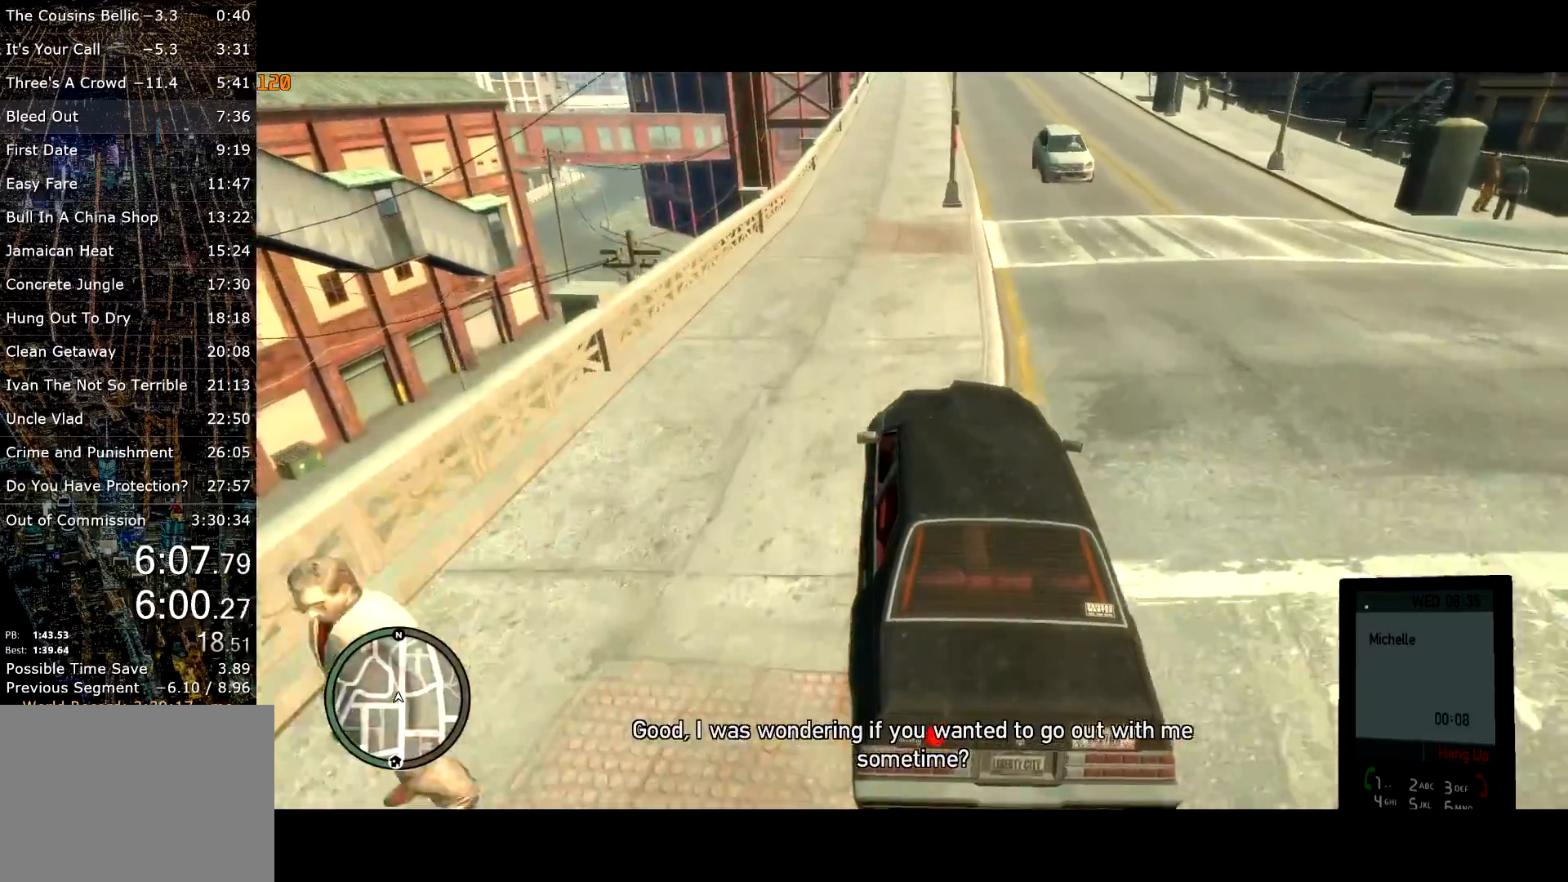
{"keys": ["w"], "mouse": [], "events": [[50, "a", "down"], [150, "a", "up"]]}
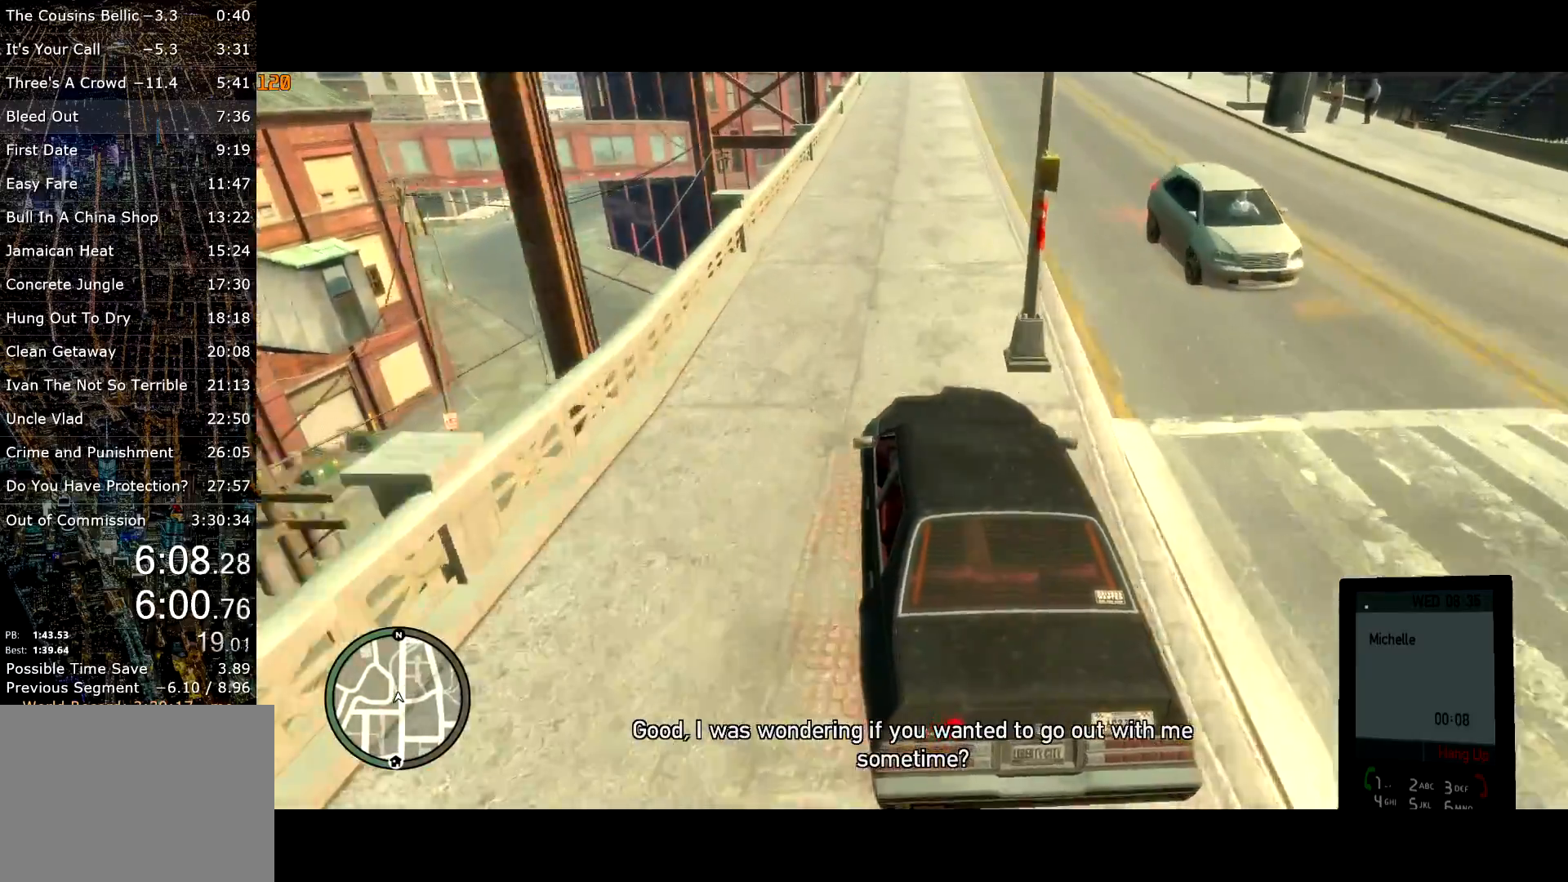
{"keys": ["w"], "mouse": [], "events": [[33, "d", "down"], [67, "d", "up"], [350, "d", "down"], [400, "d", "up"]]}
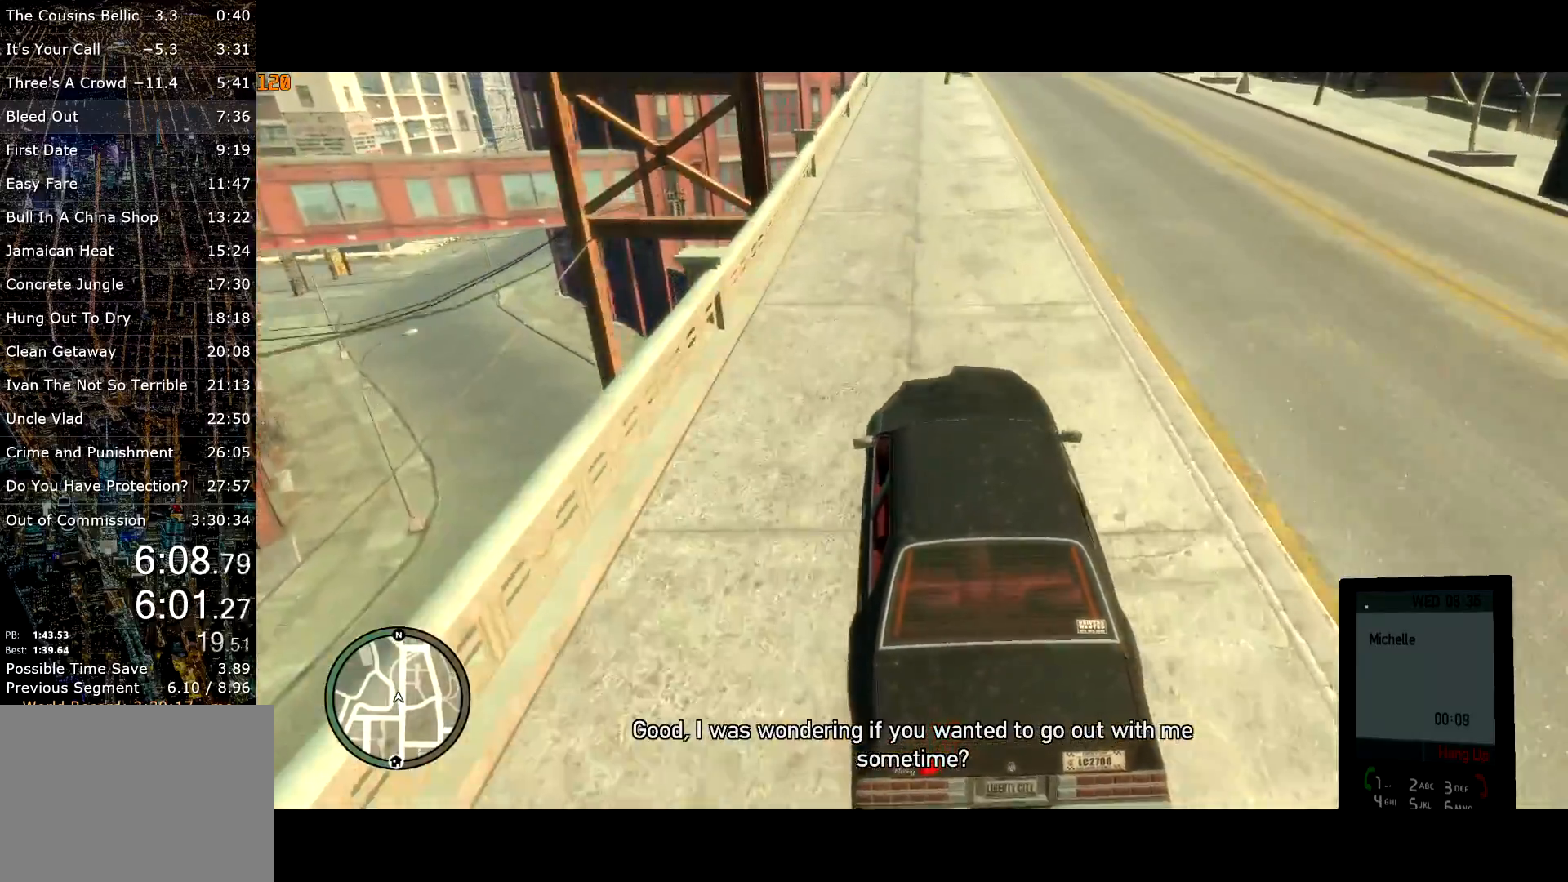
{"keys": ["w"], "mouse": [], "events": [[83, "d", "down"], [183, "d", "up"]]}
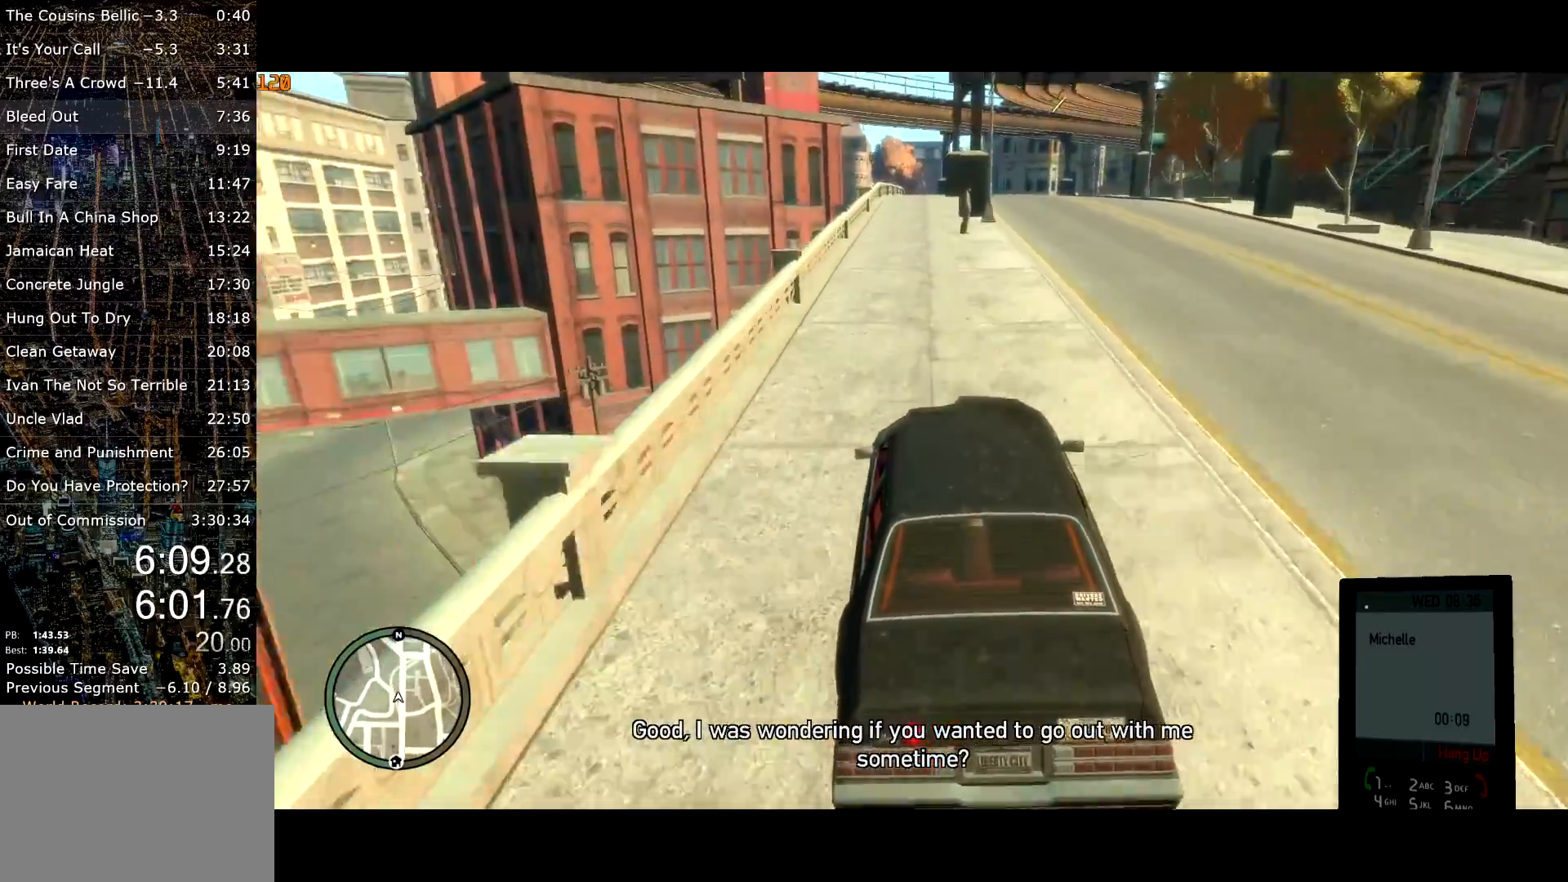
{"keys": ["d", "w"], "mouse": [], "events": [[333, "mouse_right", "down"], [433, "mouse_right", "up"], [483, "d", "down"]]}
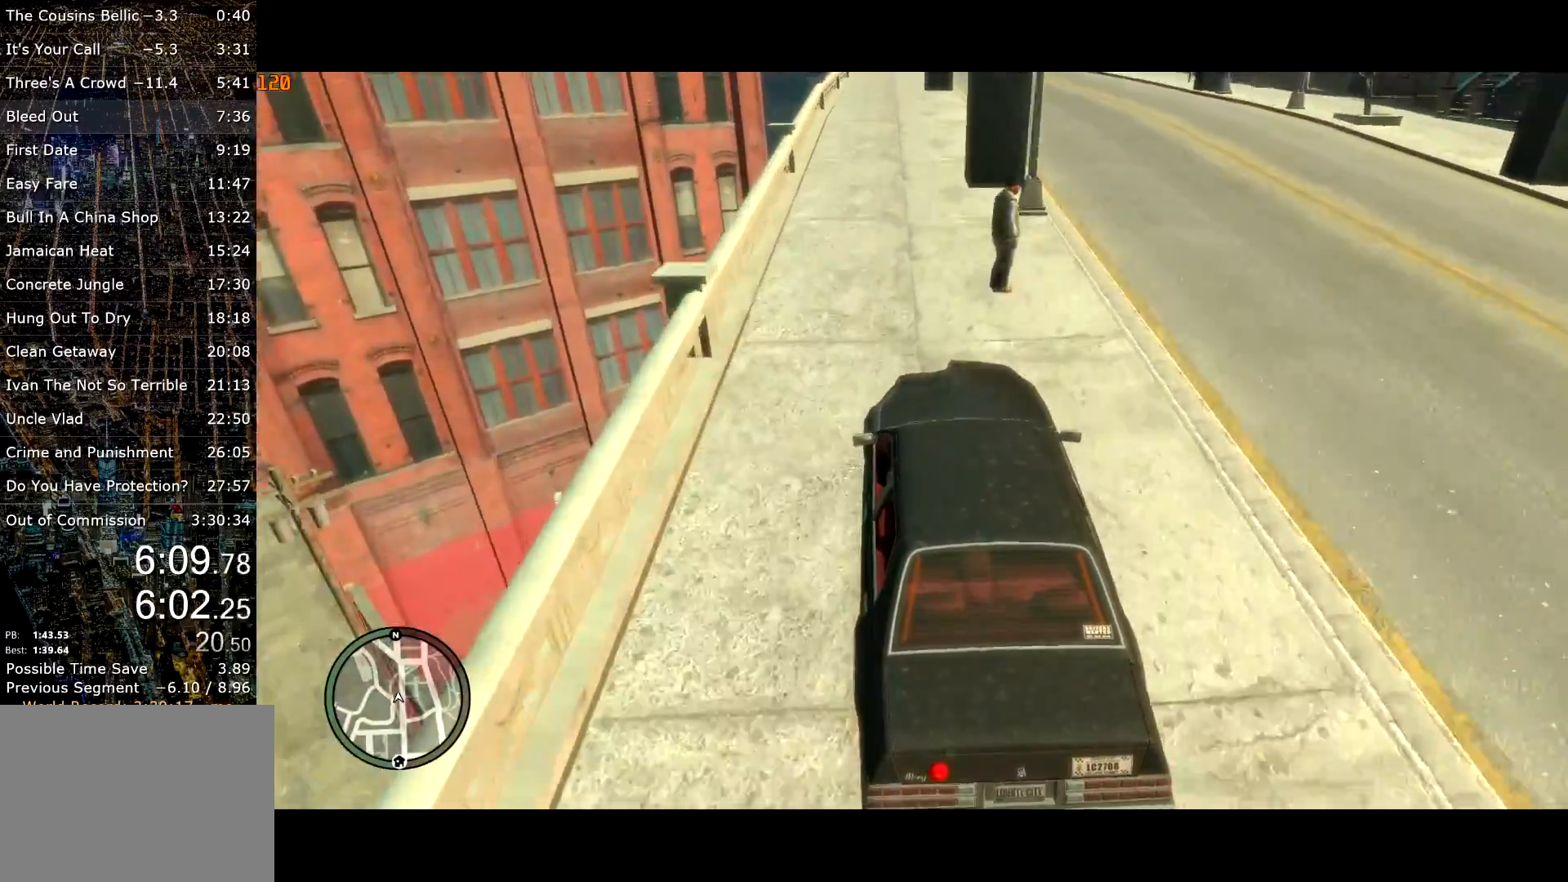
{"keys": ["d", "w"], "mouse": [], "events": [[33, "d", "up"], [217, "a", "down"], [267, "a", "up"], [500, "d", "down"]]}
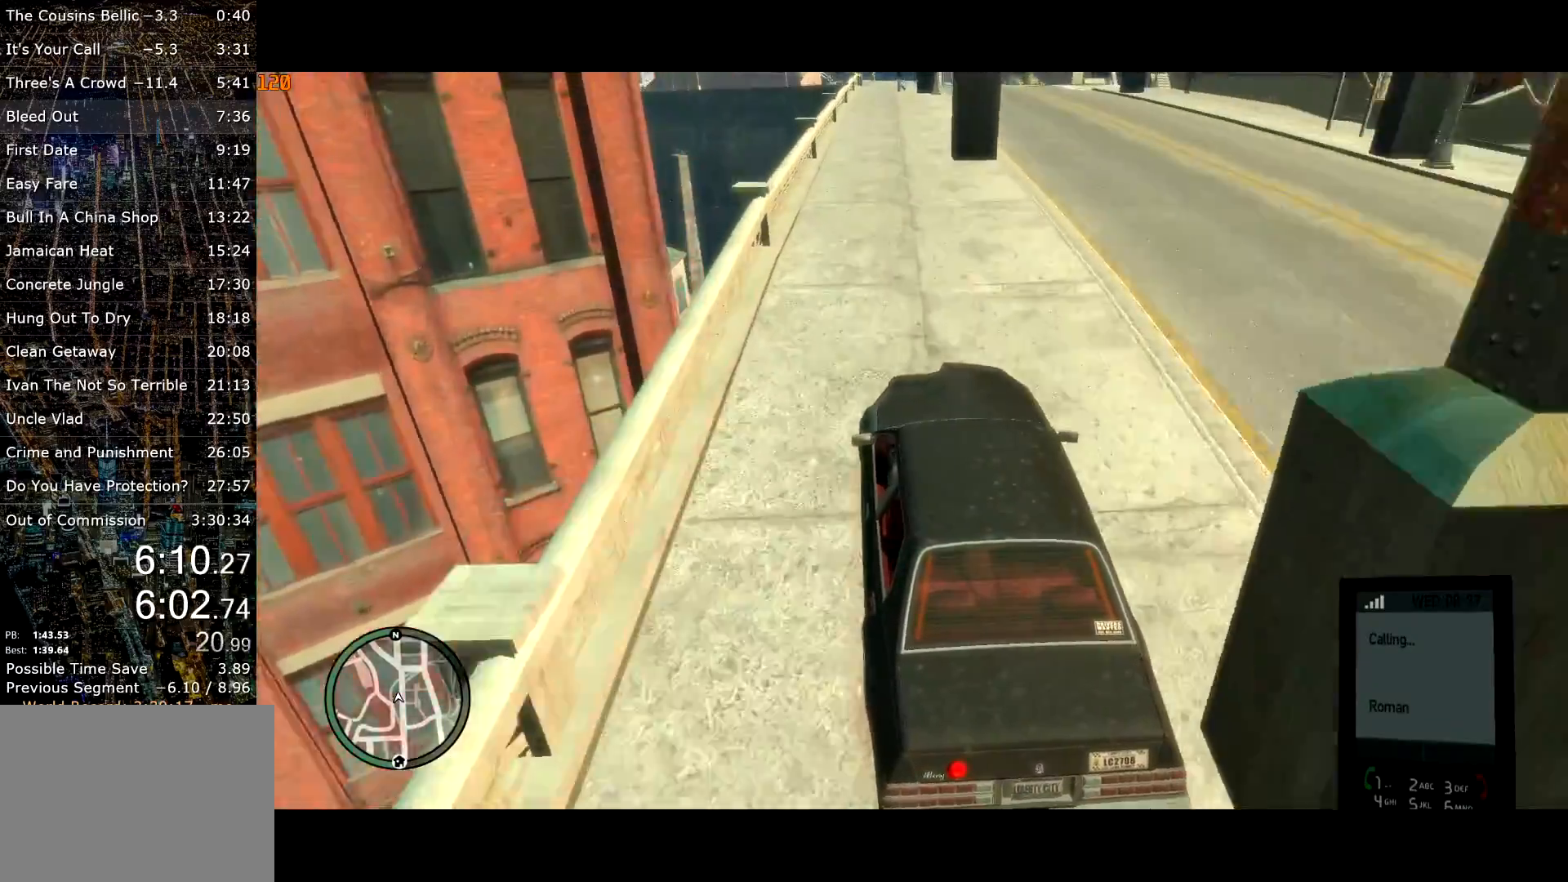
{"keys": ["w"], "mouse": [], "events": [[33, "d", "up"]]}
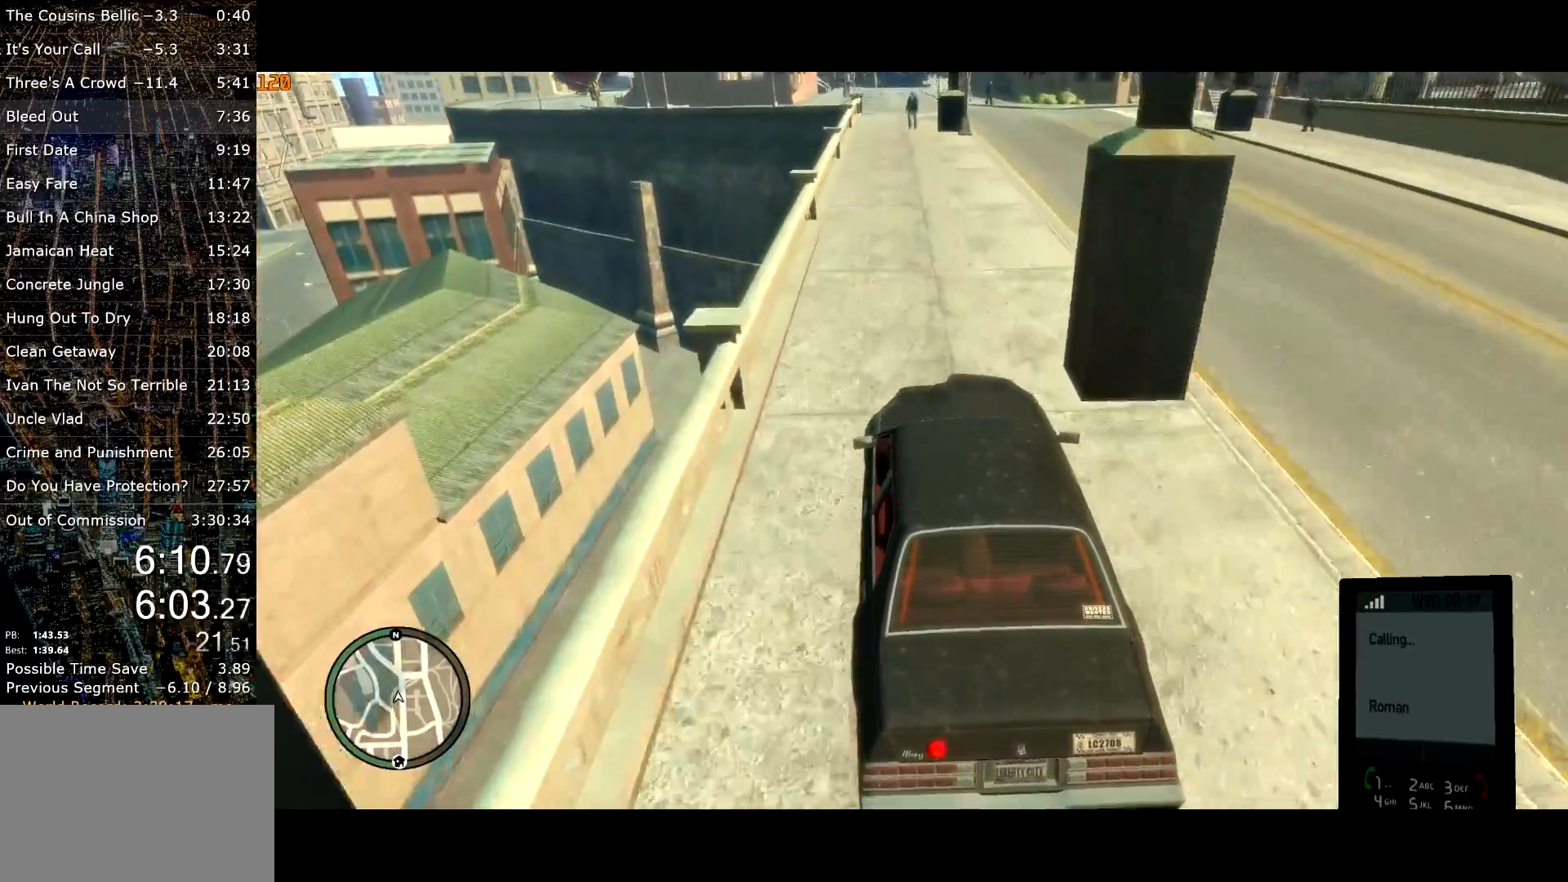
{"keys": ["w"], "mouse": [], "events": [[150, "d", "down"], [200, "d", "up"], [383, "g", "down"], [433, "g", "up"]]}
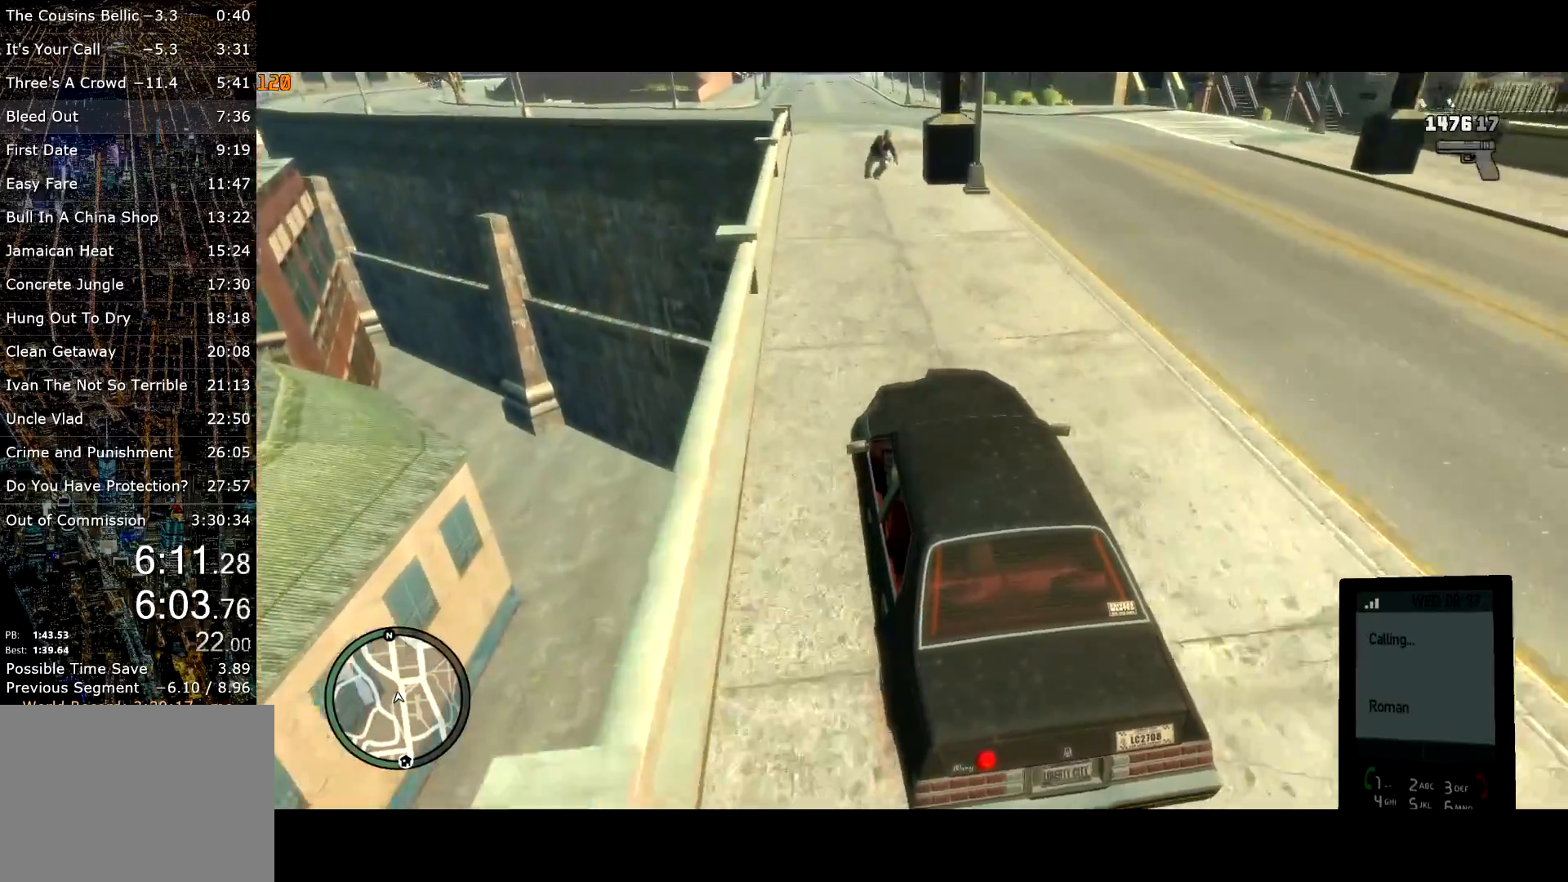
{"keys": ["w"], "mouse": [], "events": [[33, "g", "down"], [117, "g", "up"]]}
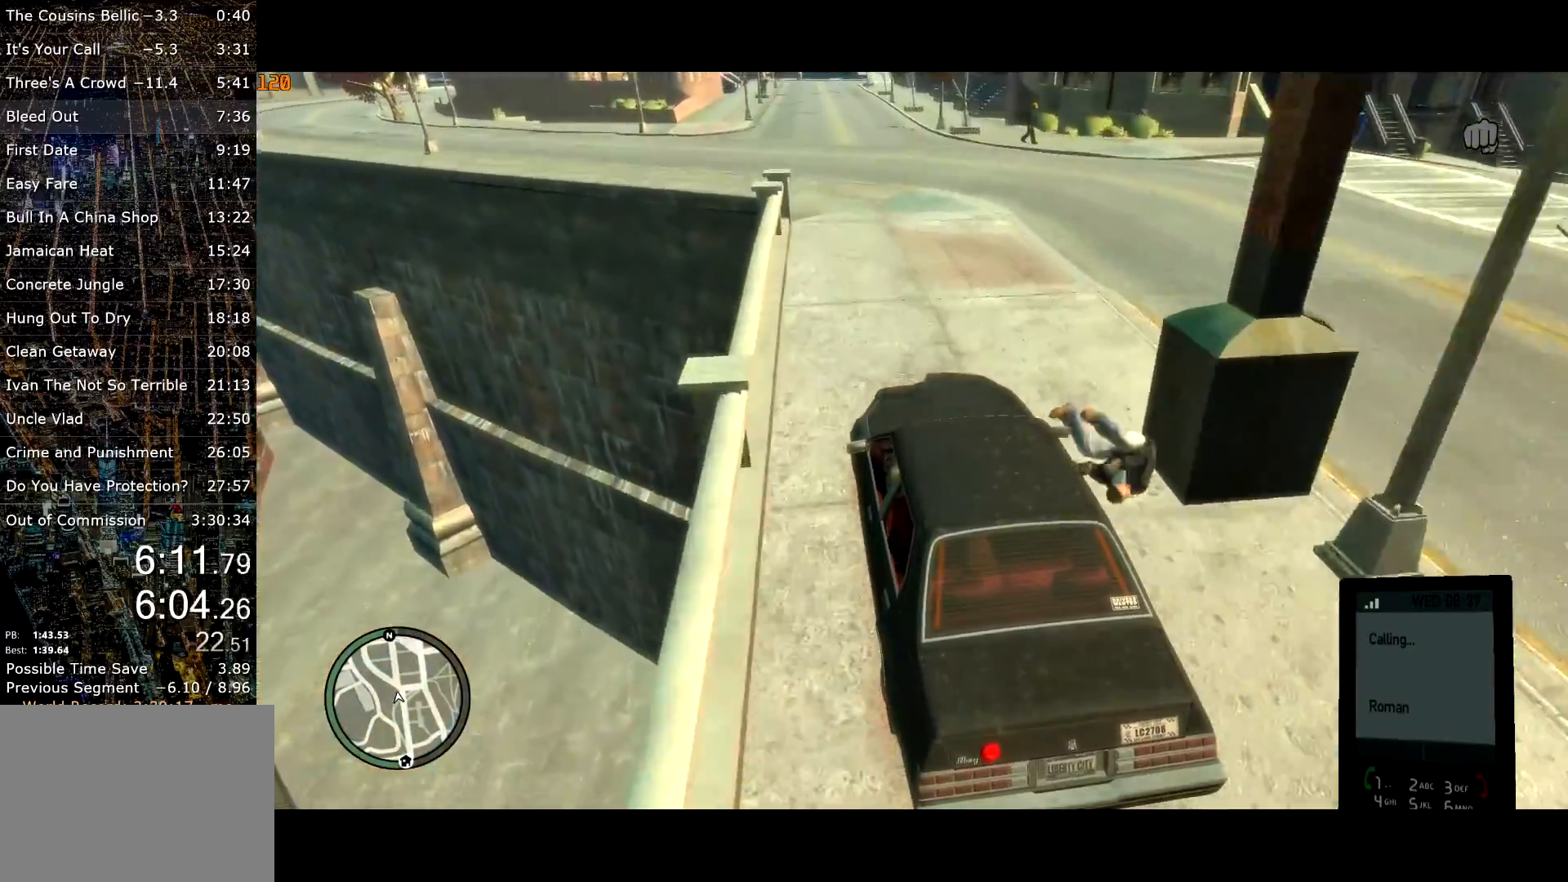
{"keys": ["w"], "mouse": [], "events": [[83, "a", "down"], [183, "a", "up"]]}
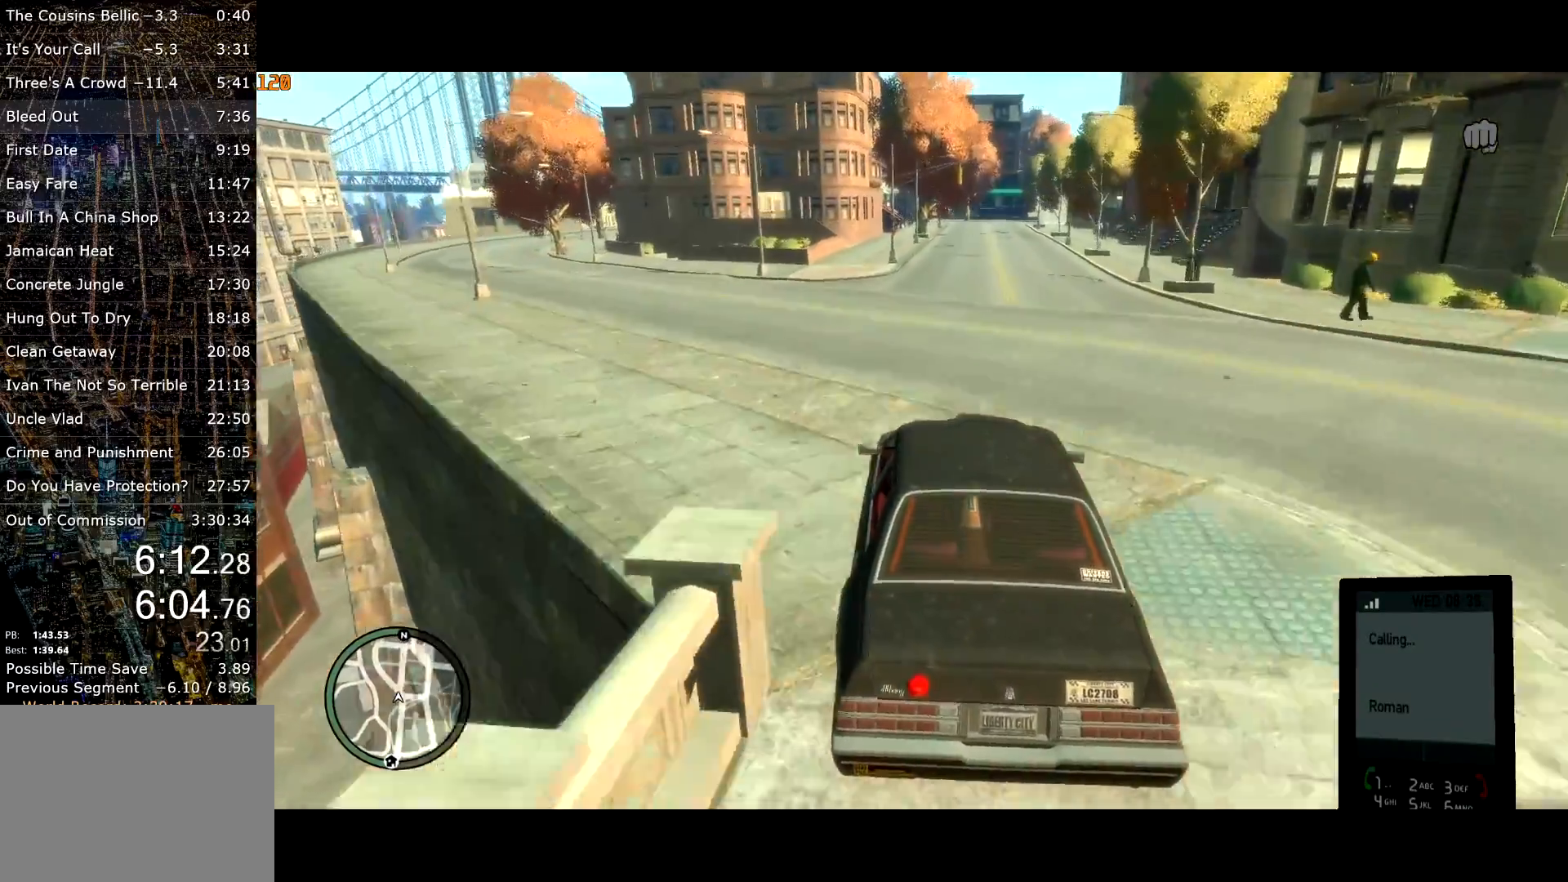
{"keys": ["w"], "mouse": [], "events": [[383, "a", "down"], [483, "a", "up"]]}
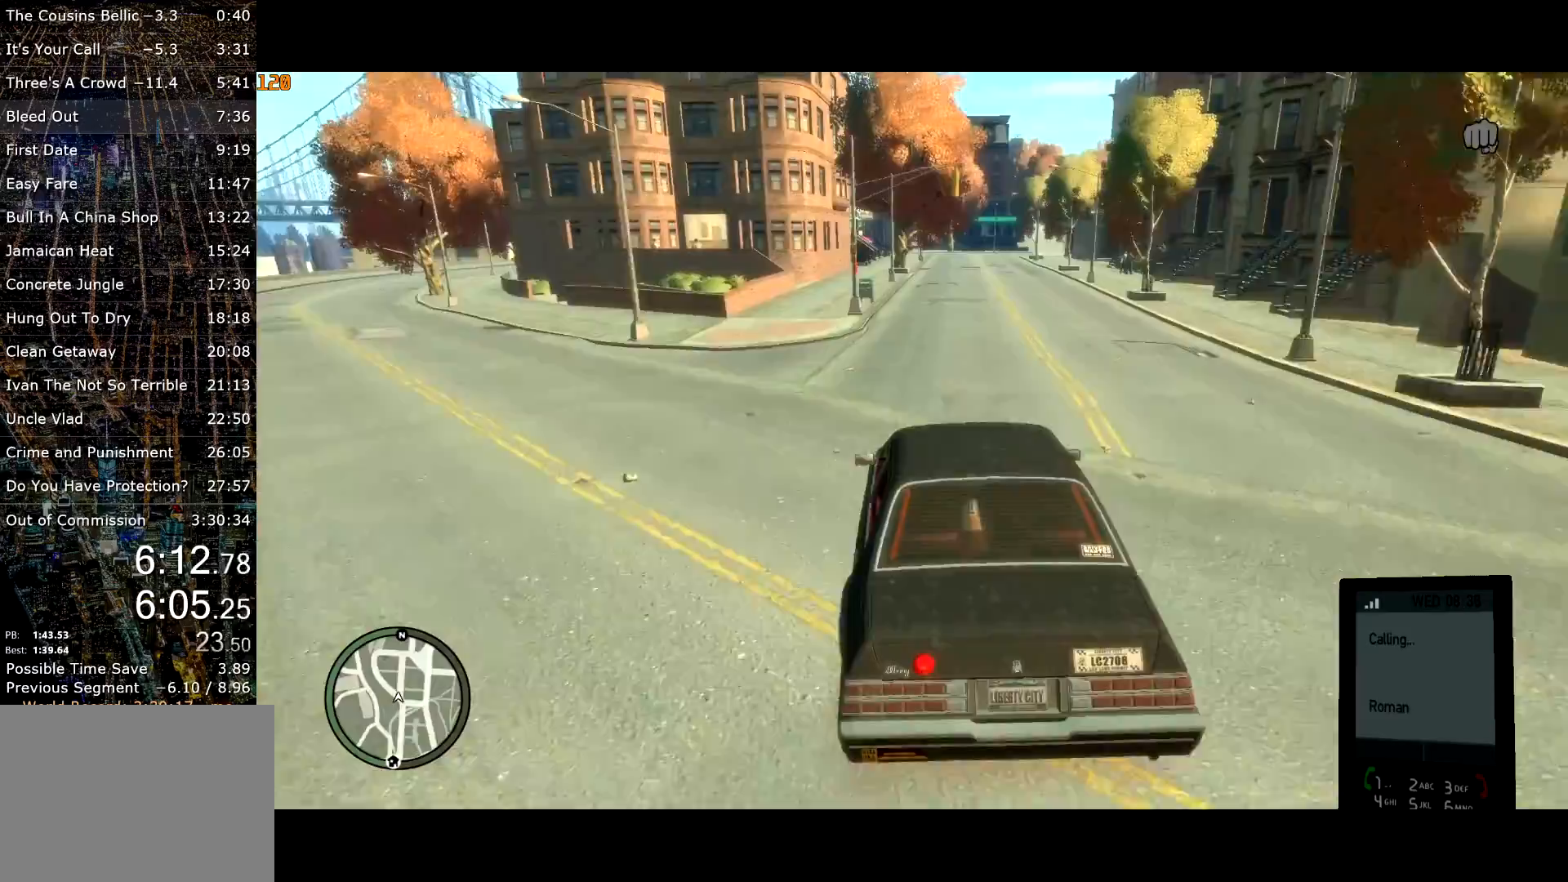
{"keys": ["w"], "mouse": [], "events": [[300, "d", "down"], [400, "d", "up"]]}
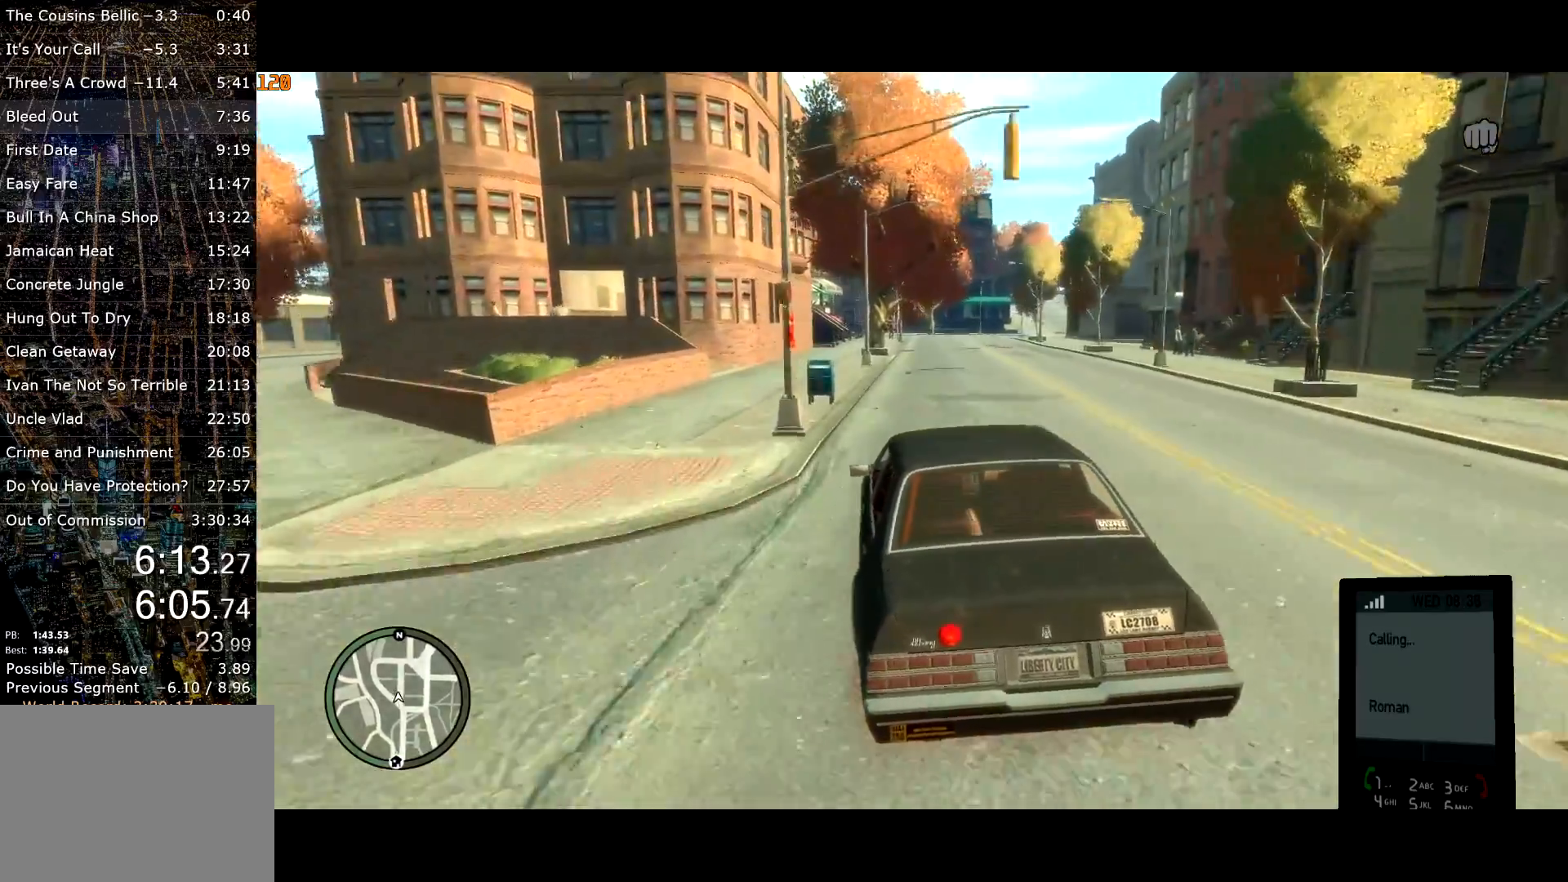
{"keys": ["s"], "mouse": [], "events": [[50, "d", "down"], [133, "d", "up"], [233, "w", "up"], [283, "d", "down"], [317, "s", "down"], [367, "d", "up"]]}
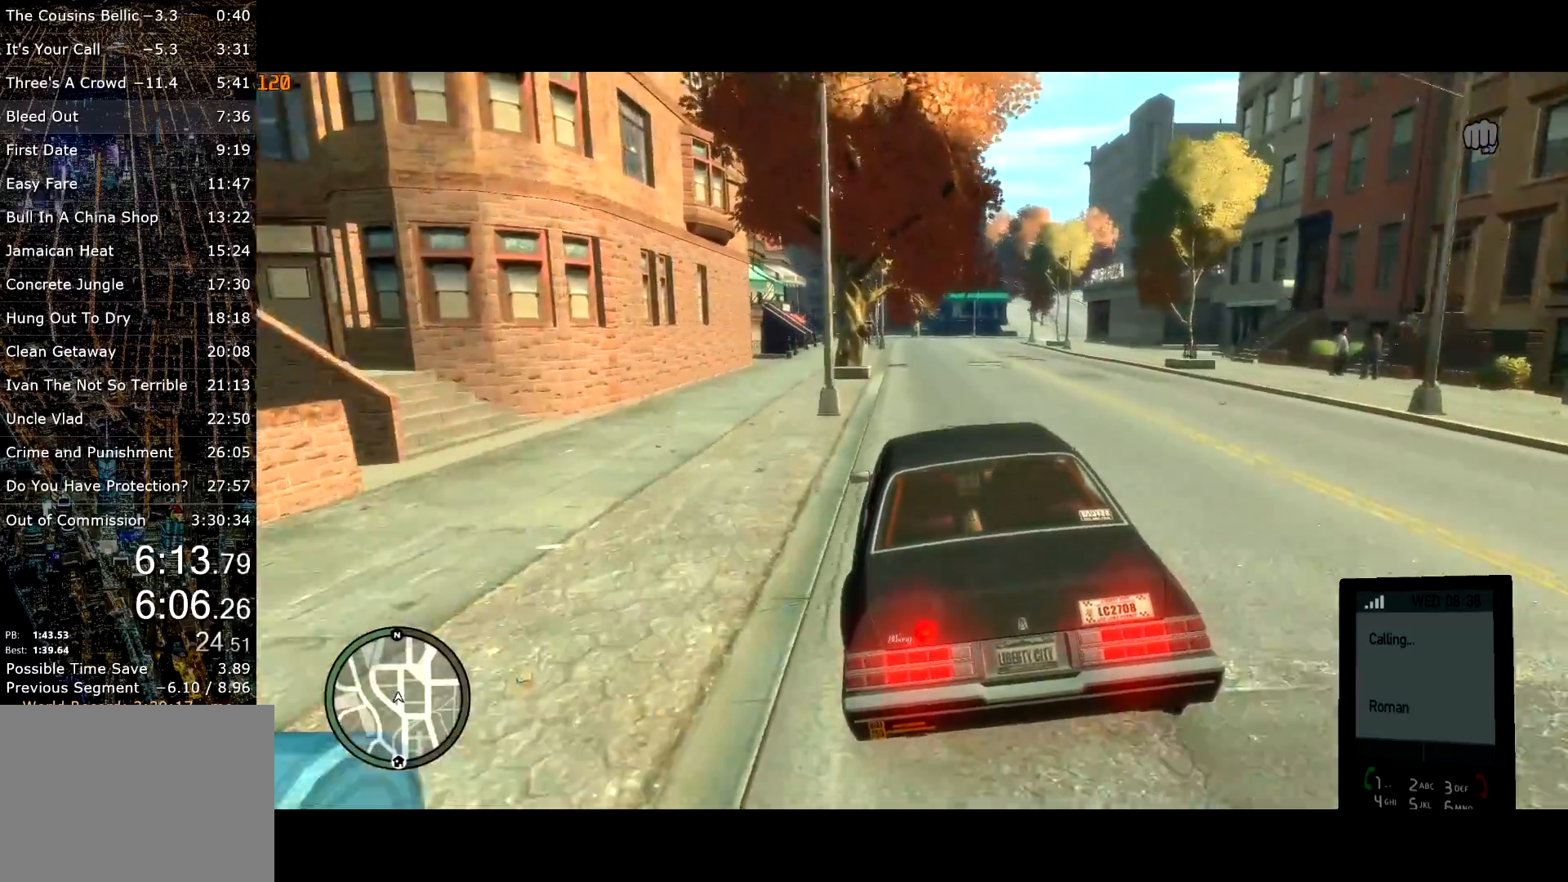
{"keys": ["d", "s"], "mouse": [], "events": [[100, "d", "down"], [250, "s", "up"], [333, "s", "down"]]}
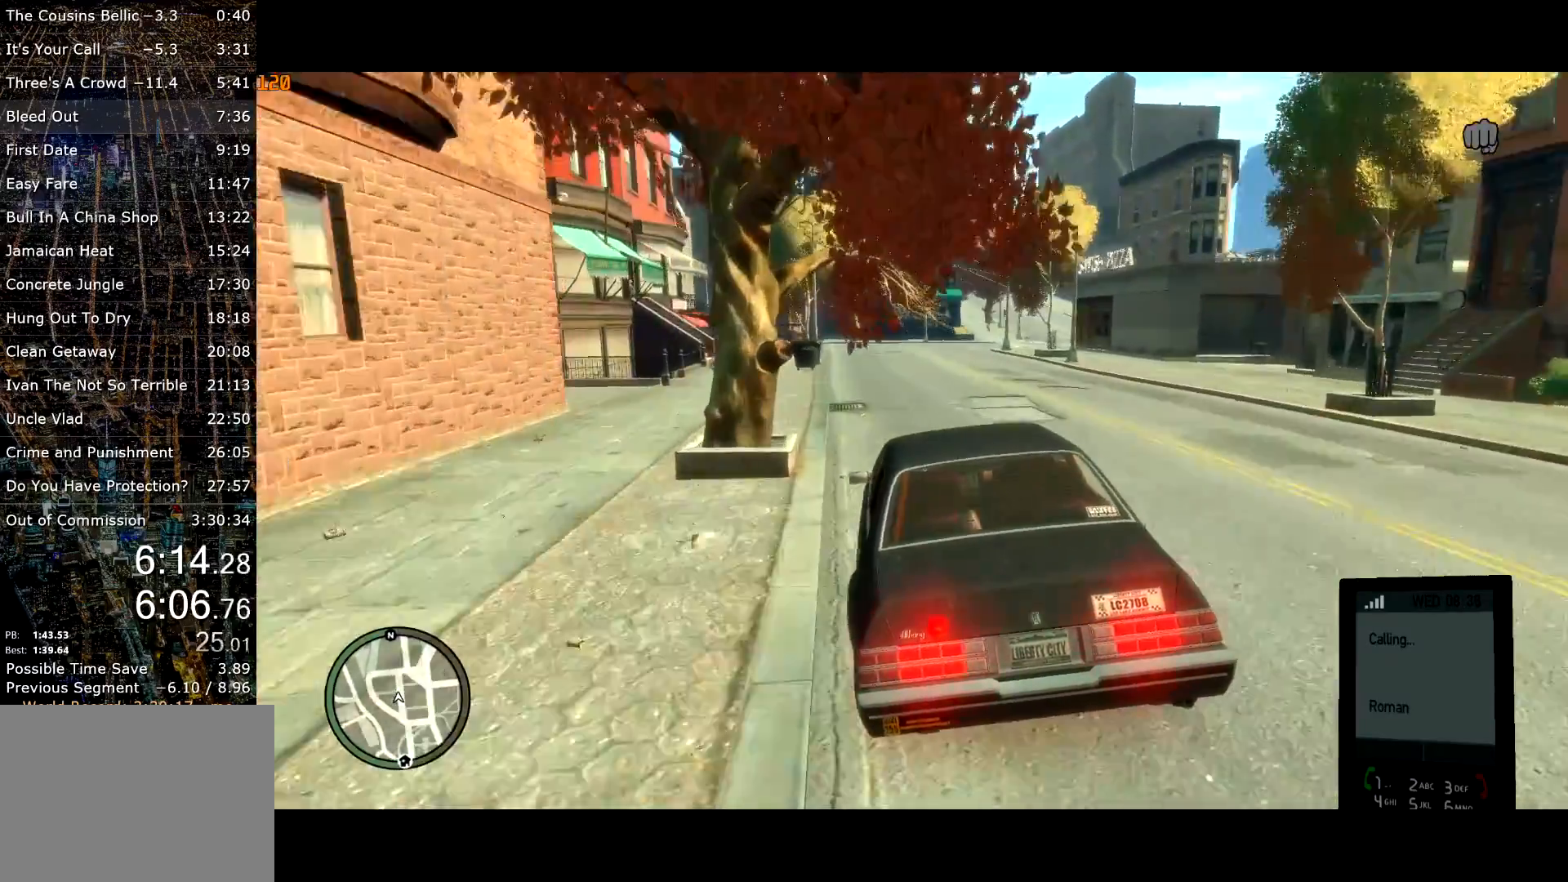
{"keys": ["w"], "mouse": [], "events": [[33, "s", "up"], [67, "s", "down"], [117, "d", "up"], [167, "d", "down"], [217, "s", "up"], [400, "w", "down"], [450, "d", "up"]]}
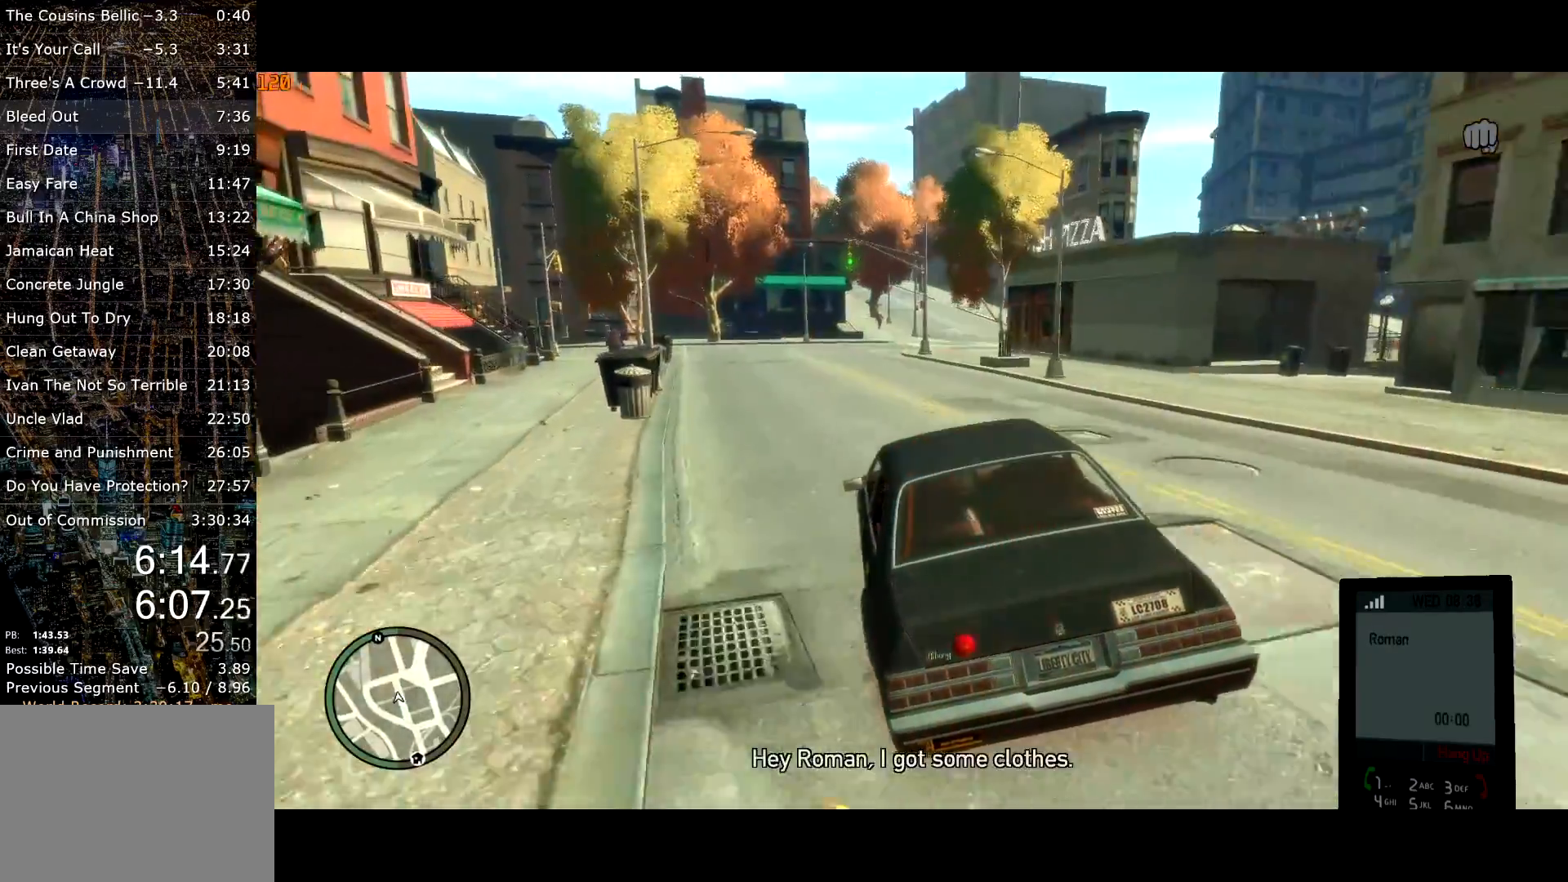
{"keys": ["s"], "mouse": [], "events": [[133, "d", "down"], [183, "w", "up"], [267, "s", "down"], [367, "d", "up"]]}
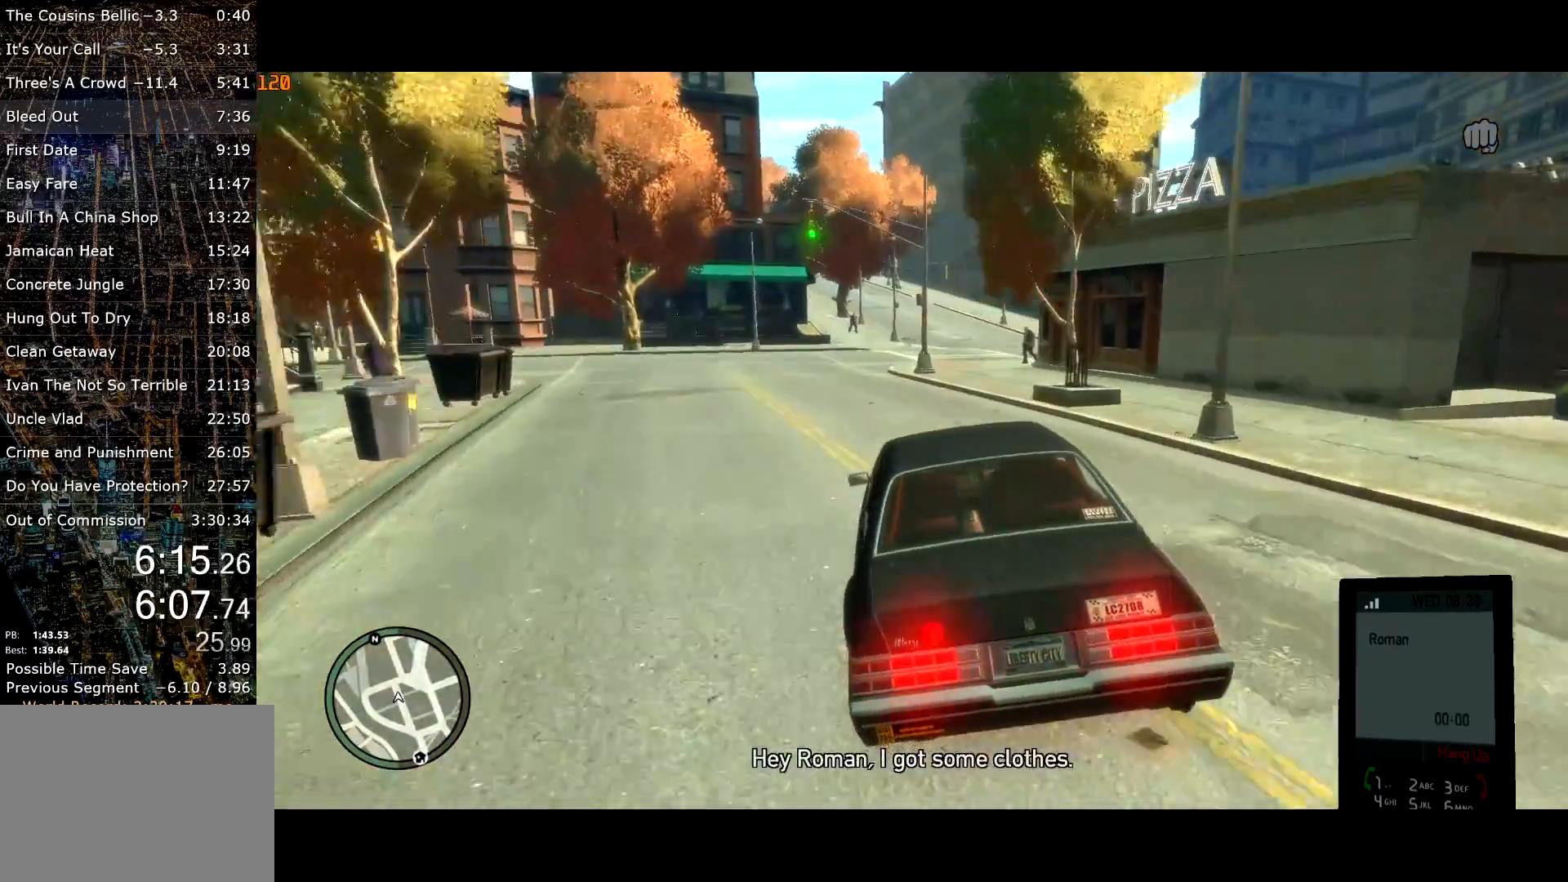
{"keys": ["d"], "mouse": [], "events": [[150, "d", "down"], [150, "s", "up"], [300, "s", "down"], [383, "d", "up"], [433, "d", "down"], [433, "s", "up"]]}
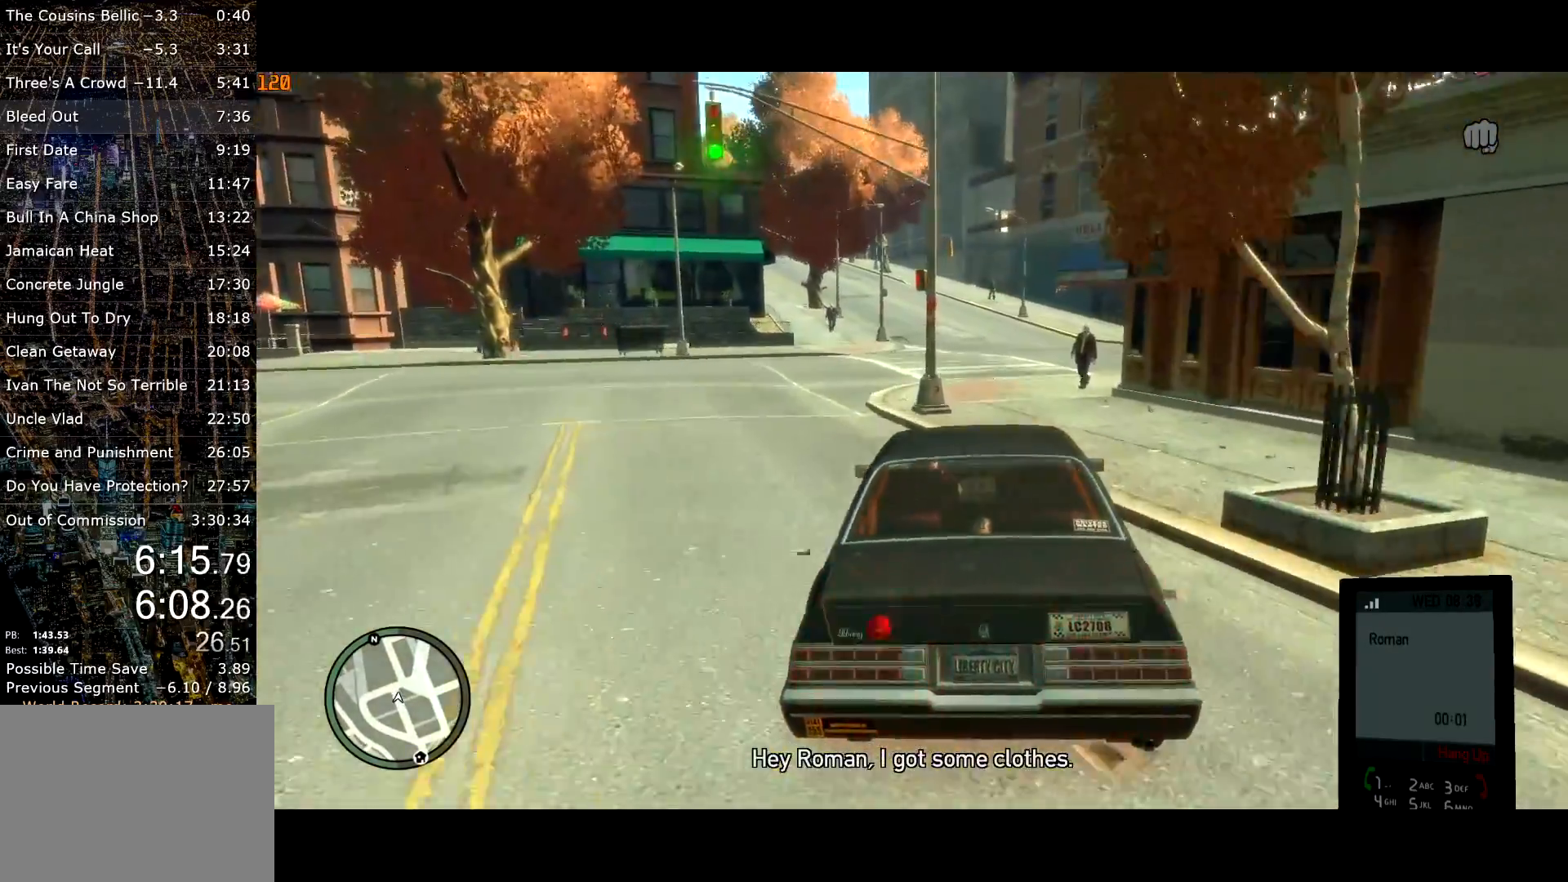
{"keys": ["d", "s", "space"], "mouse": [], "events": [[33, "d", "up"], [33, "s", "down"], [117, "d", "down"], [117, "space", "down"], [267, "space", "up"], [350, "space", "down"]]}
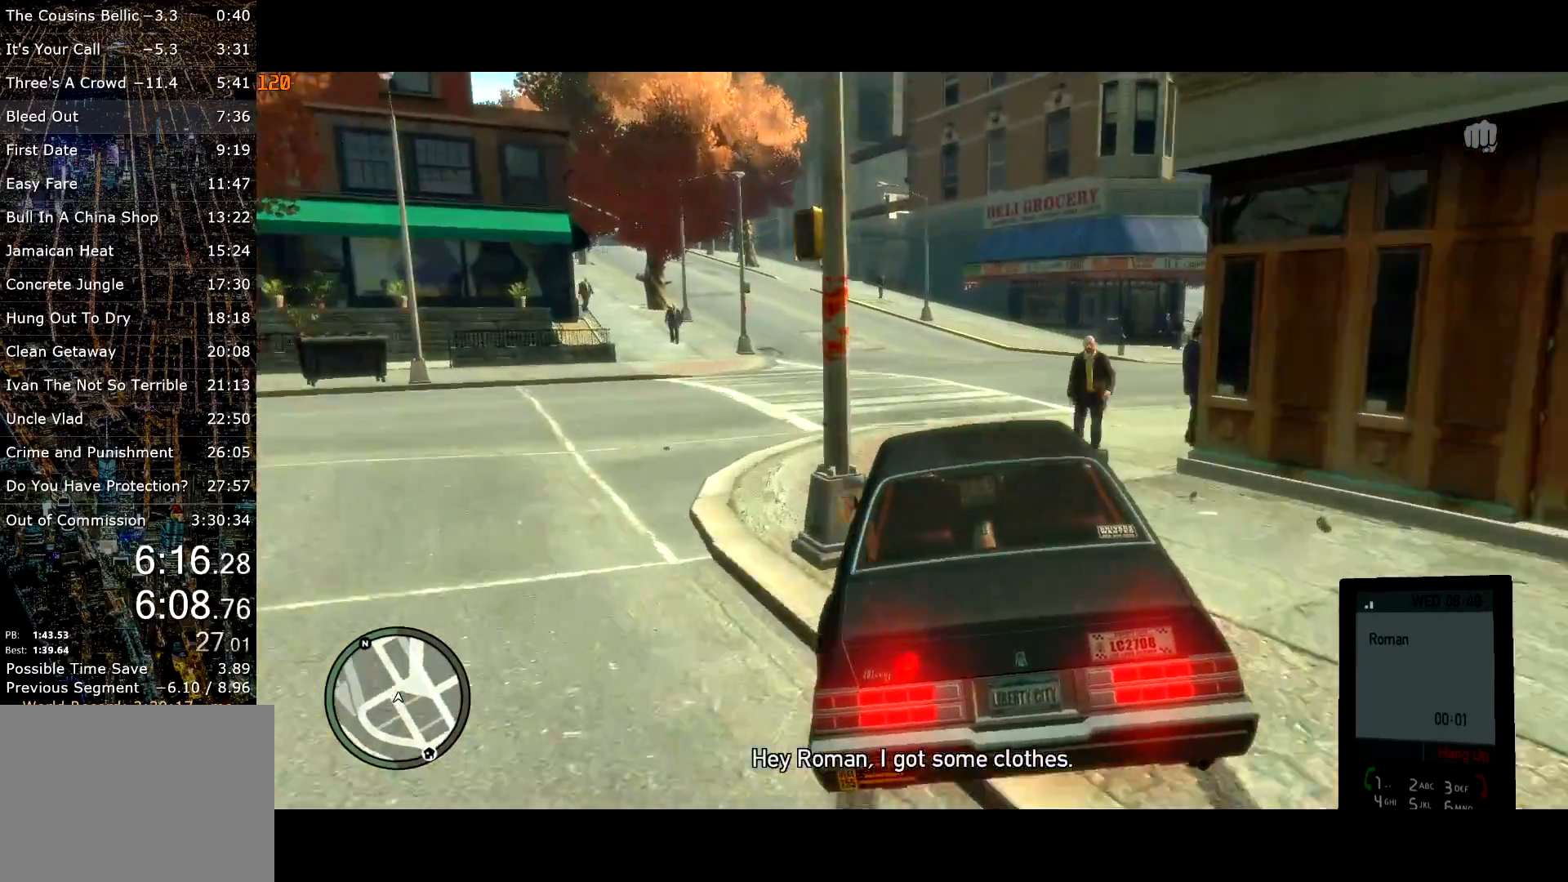
{"keys": ["d", "w"], "mouse": [], "events": [[133, "s", "up"], [133, "space", "up"], [317, "d", "up"], [417, "d", "down"], [467, "w", "down"]]}
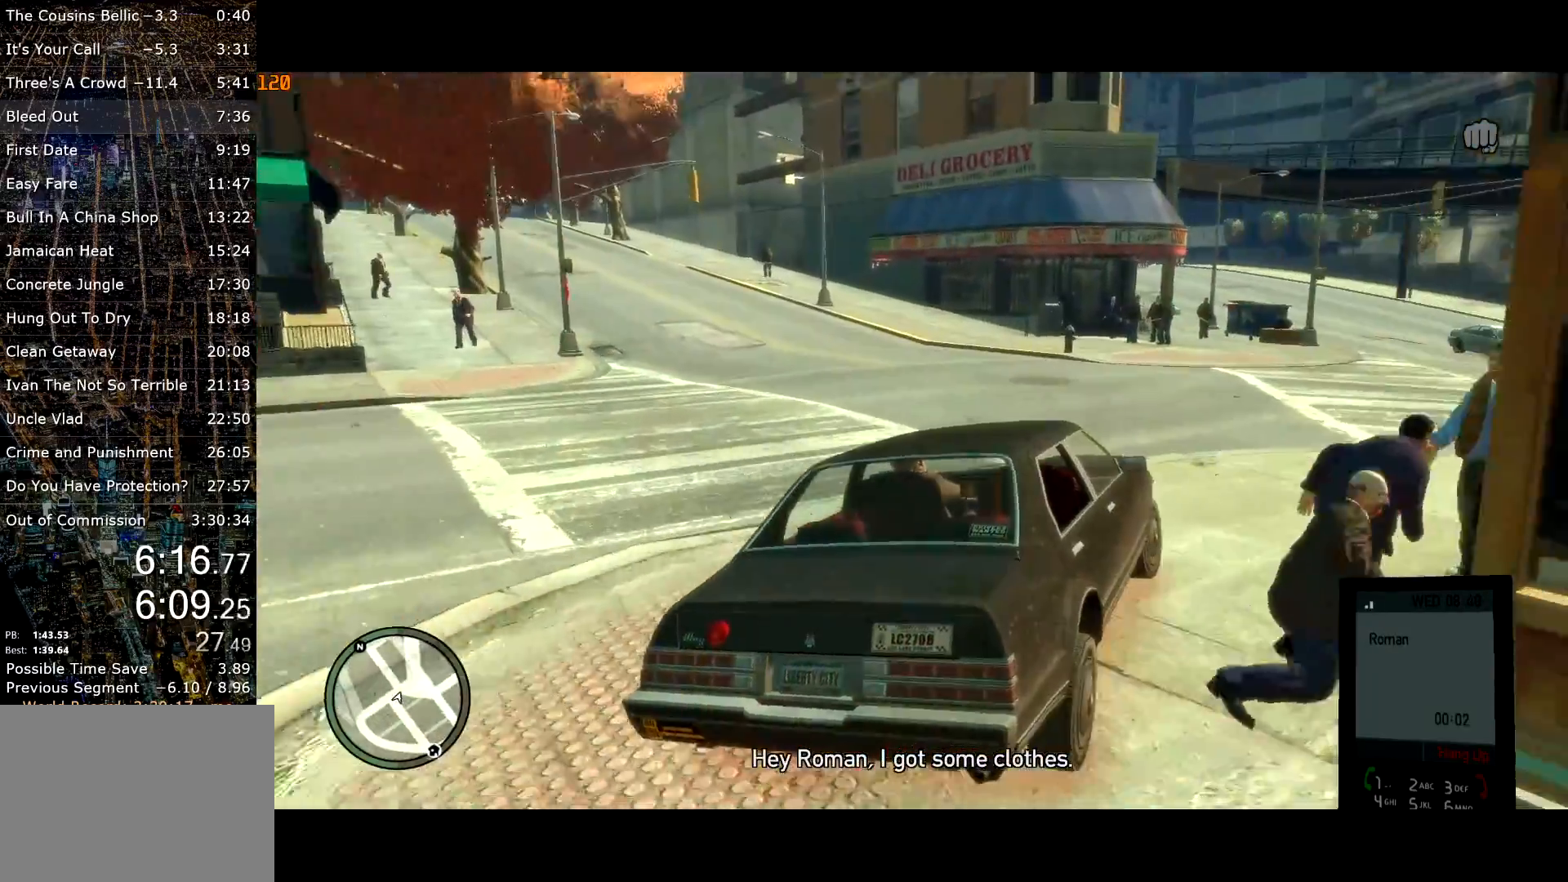
{"keys": ["d", "w"], "mouse": [], "events": [[150, "w", "up"], [250, "lock", "down"], [250, "w", "down"], [333, "lock", "up"]]}
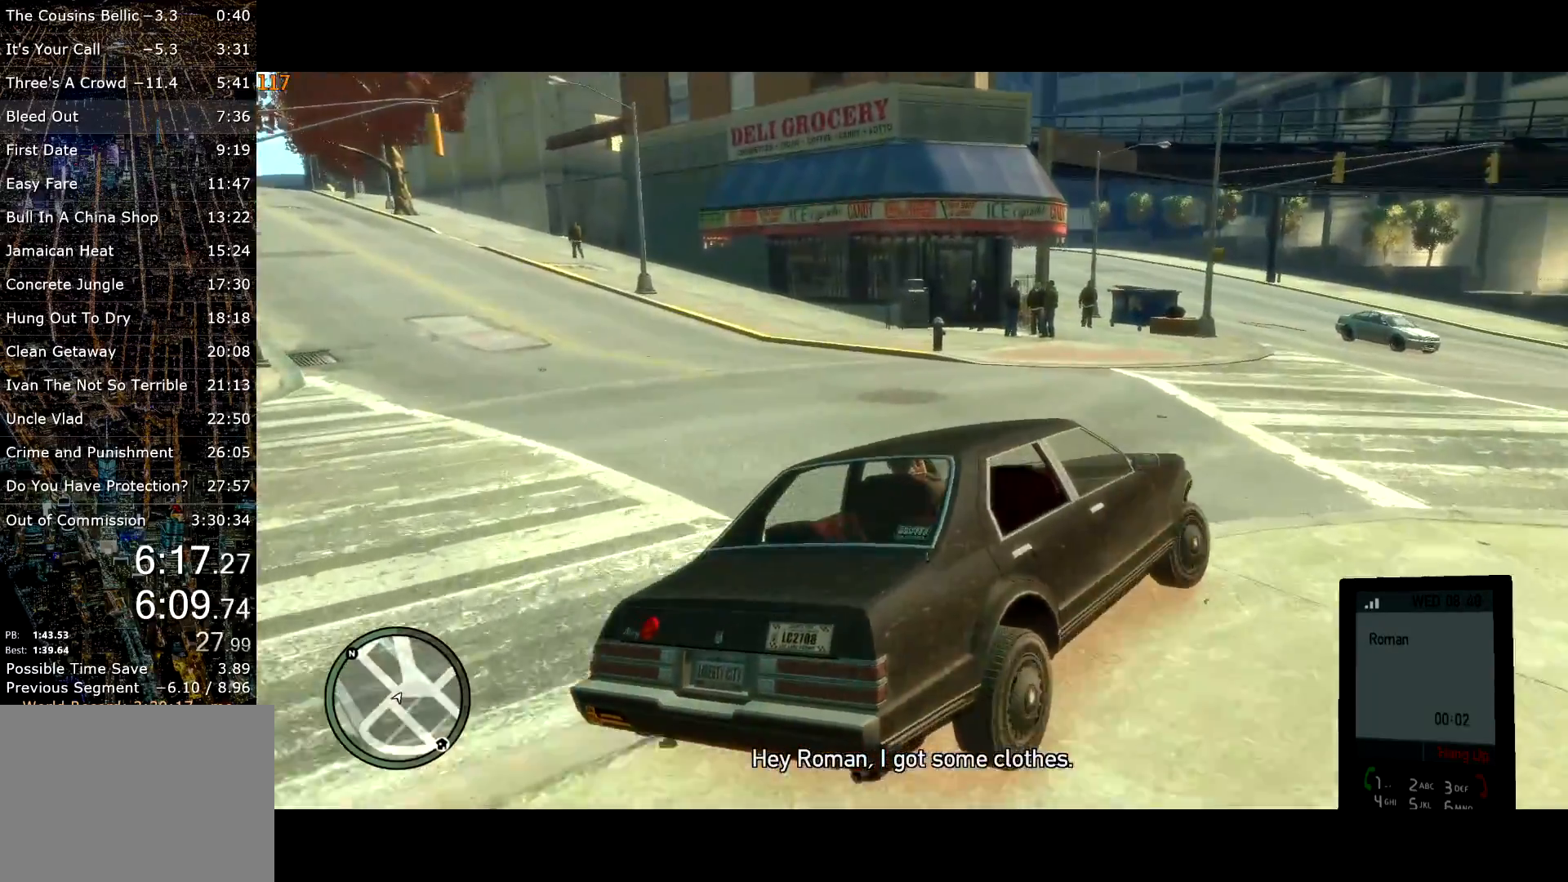
{"keys": ["w"], "mouse": [], "events": [[450, "d", "up"]]}
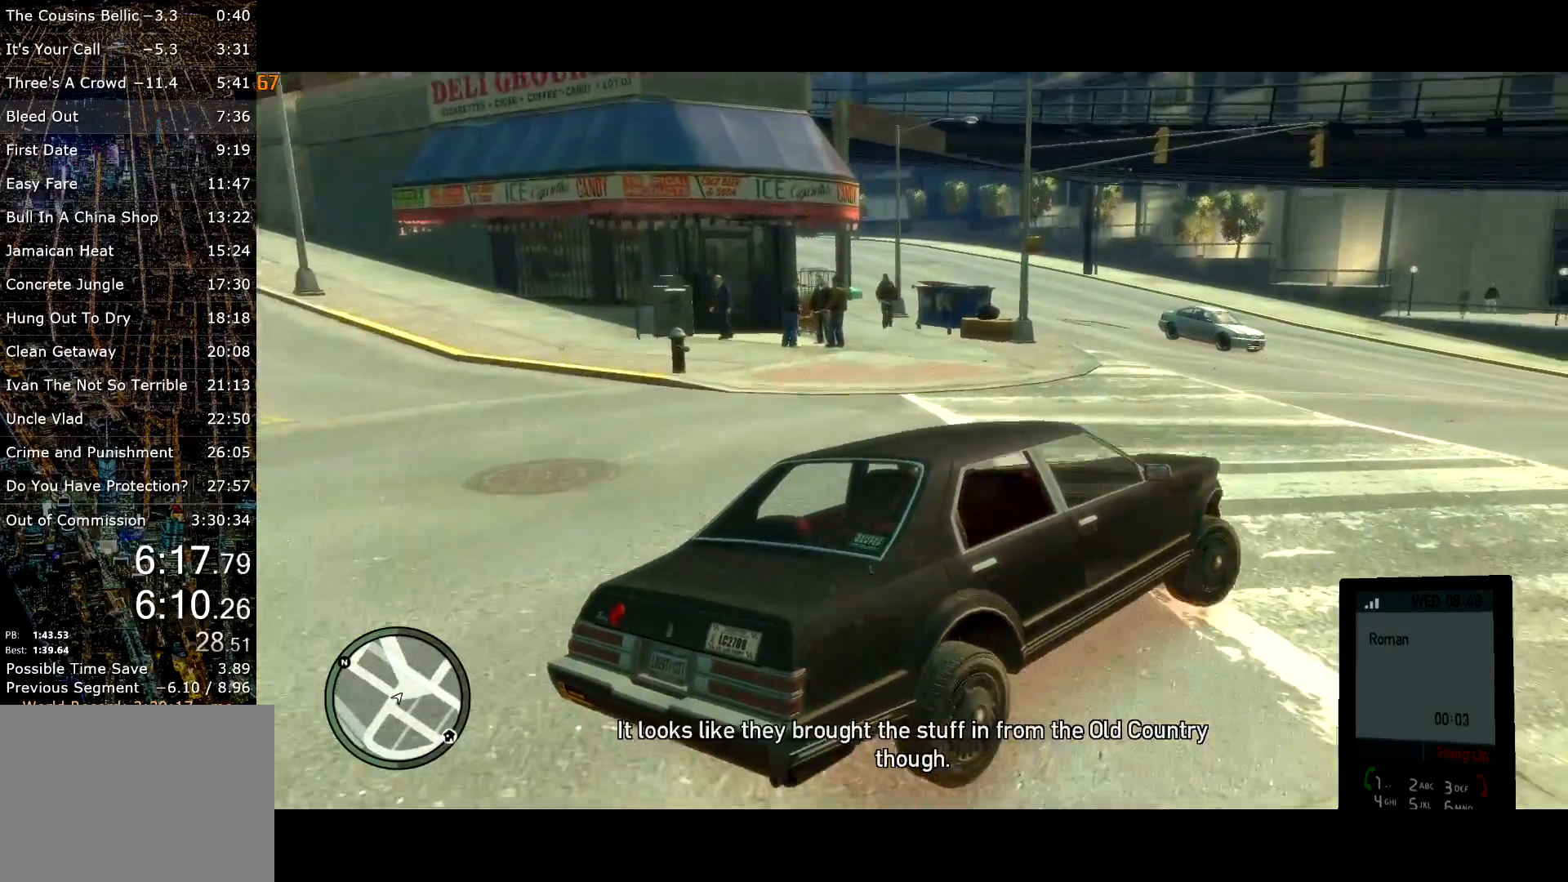
{"keys": ["lock", "w"], "mouse": [], "events": [[83, "mouse_right", "down"], [117, "mouse_right", "up"], [183, "d", "down"], [467, "d", "up"], [467, "lock", "down"]]}
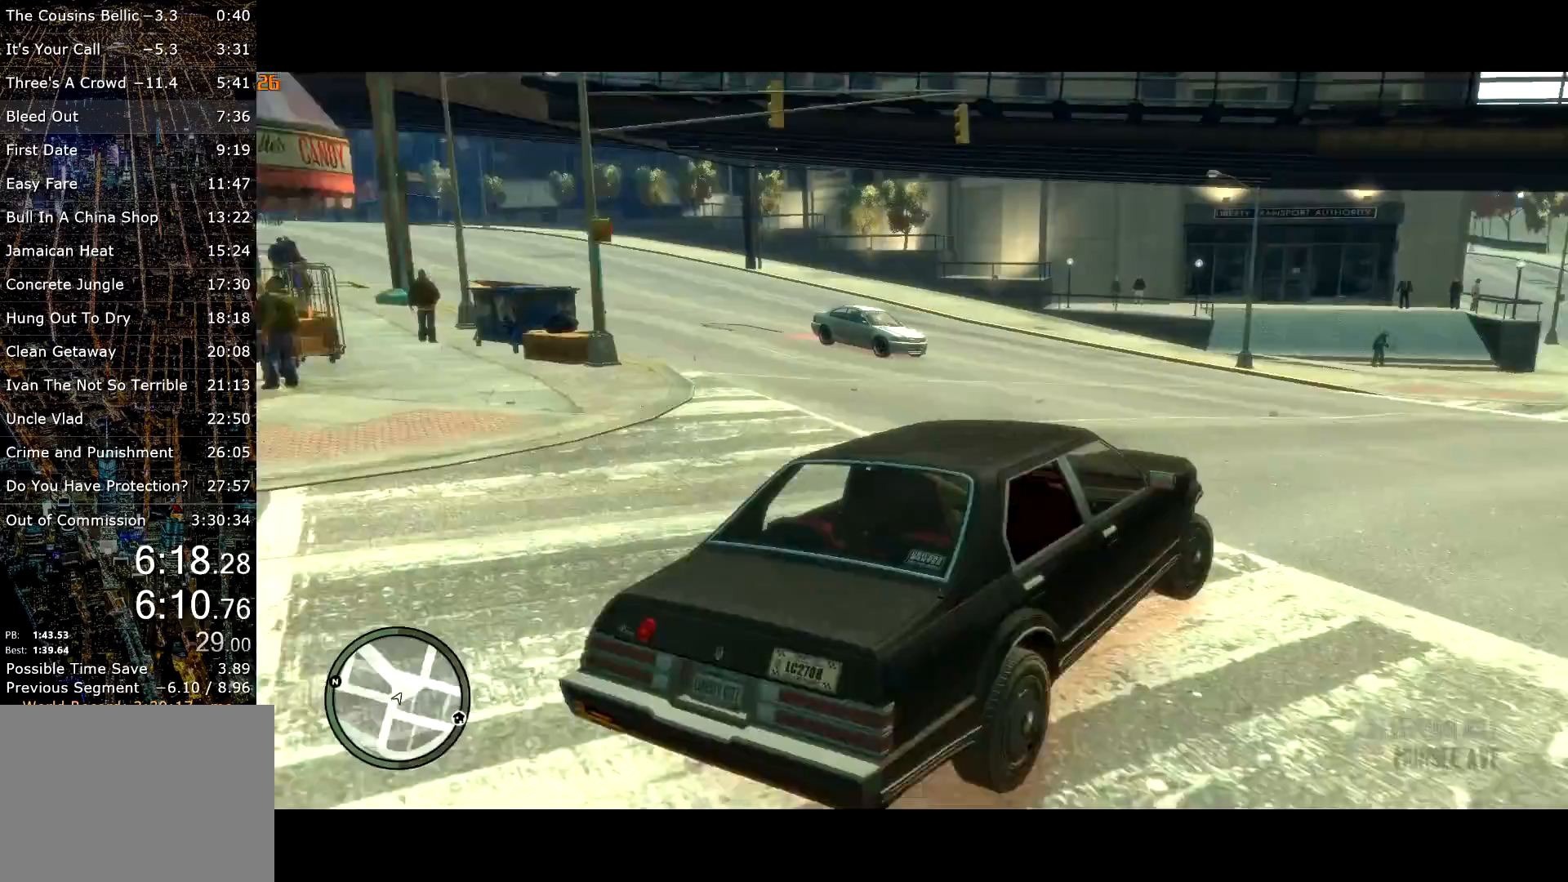
{"keys": ["w"], "mouse": [], "events": [[100, "d", "down"], [100, "lock", "up"], [200, "d", "up"], [317, "d", "down"], [383, "d", "up"]]}
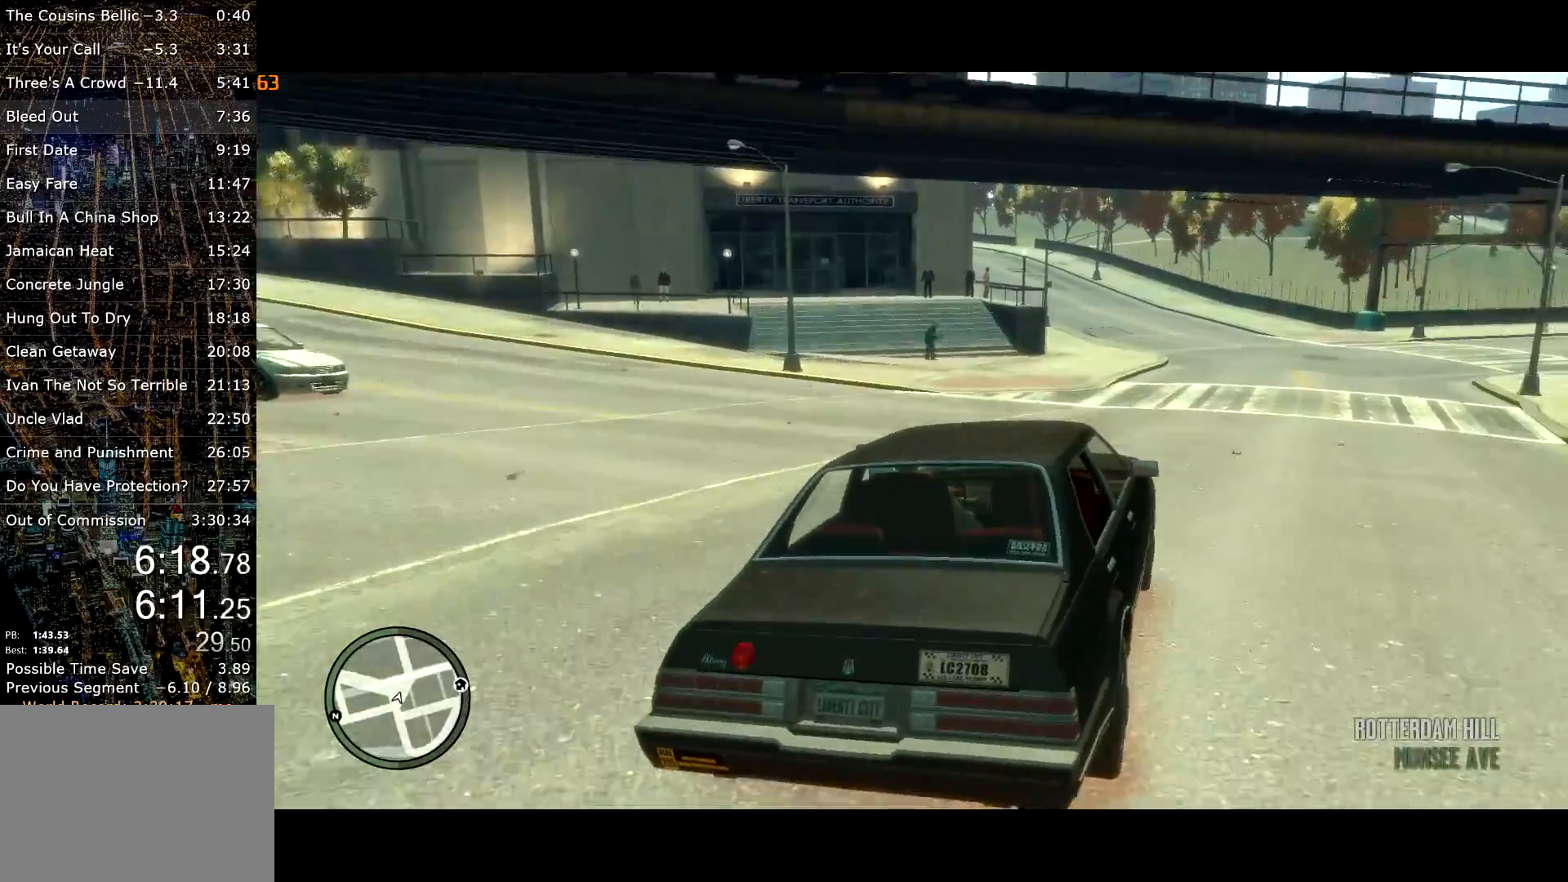
{"keys": ["d", "w"], "mouse": [], "events": [[67, "d", "down"], [167, "d", "up"], [267, "d", "down"], [350, "d", "up"], [450, "d", "down"]]}
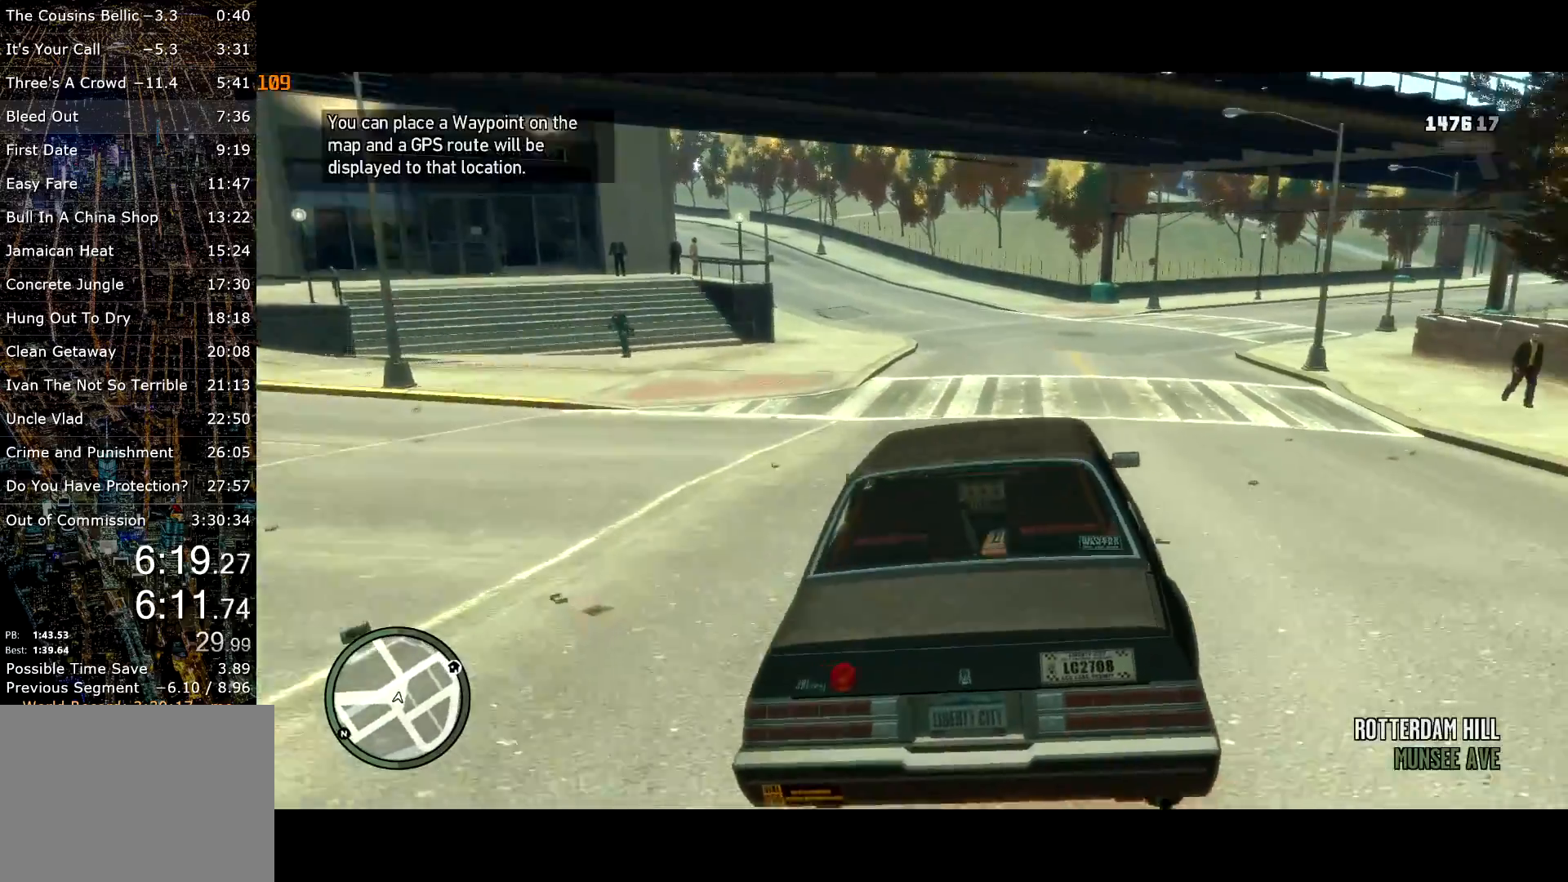
{"keys": ["w"], "mouse": [], "events": [[50, "d", "up"], [183, "d", "down"], [233, "d", "up"], [350, "d", "down"], [467, "d", "up"]]}
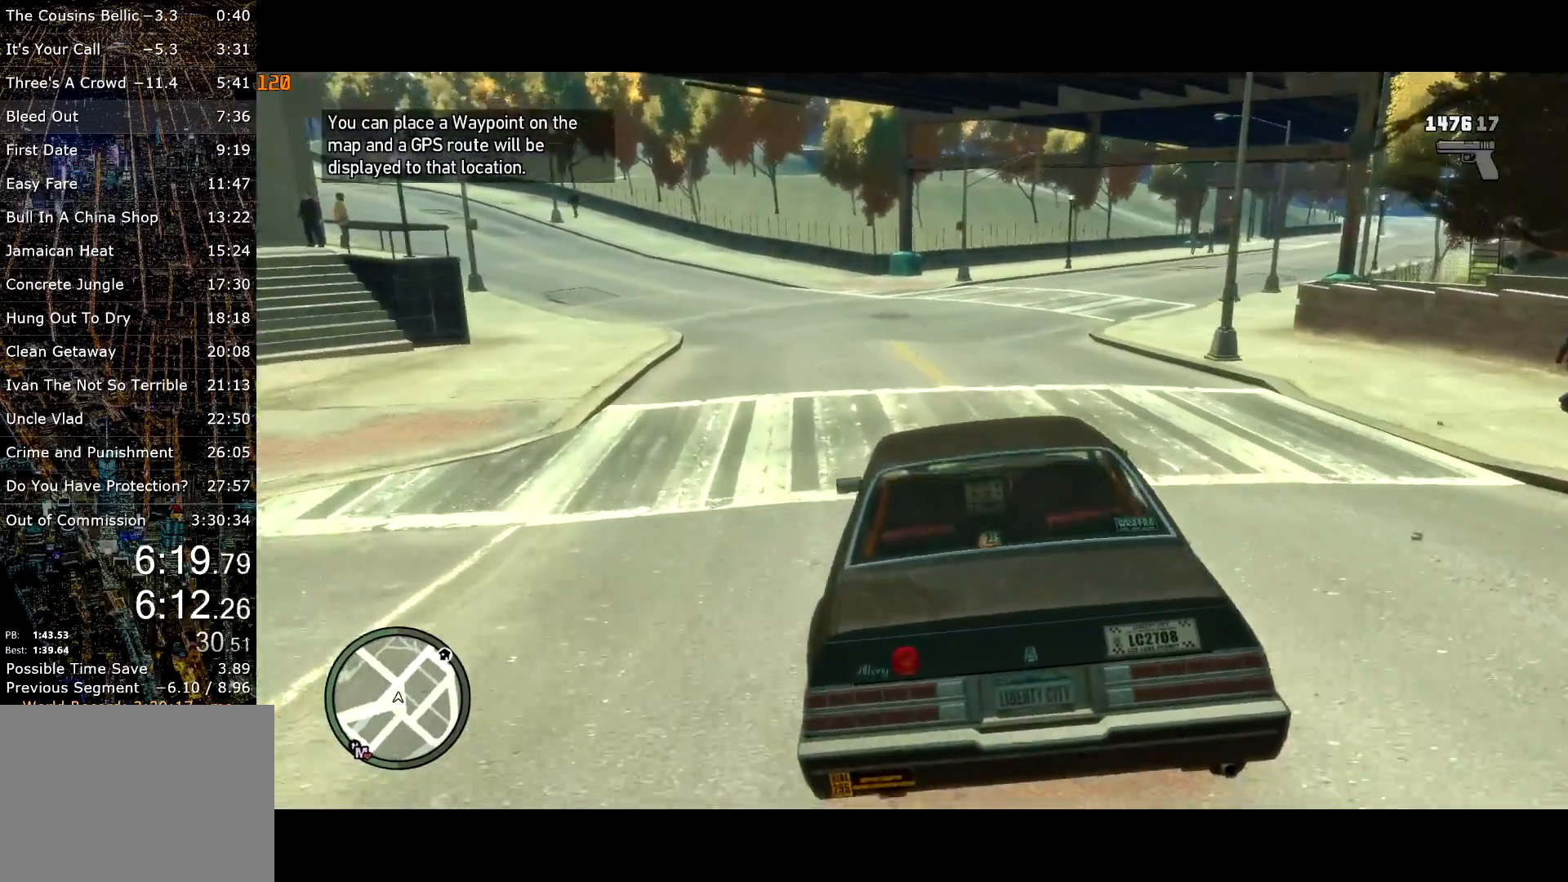
{"keys": ["w"], "mouse": [], "events": [[50, "d", "down"], [100, "d", "up"], [250, "d", "down"], [333, "d", "up"], [383, "d", "down"], [483, "d", "up"]]}
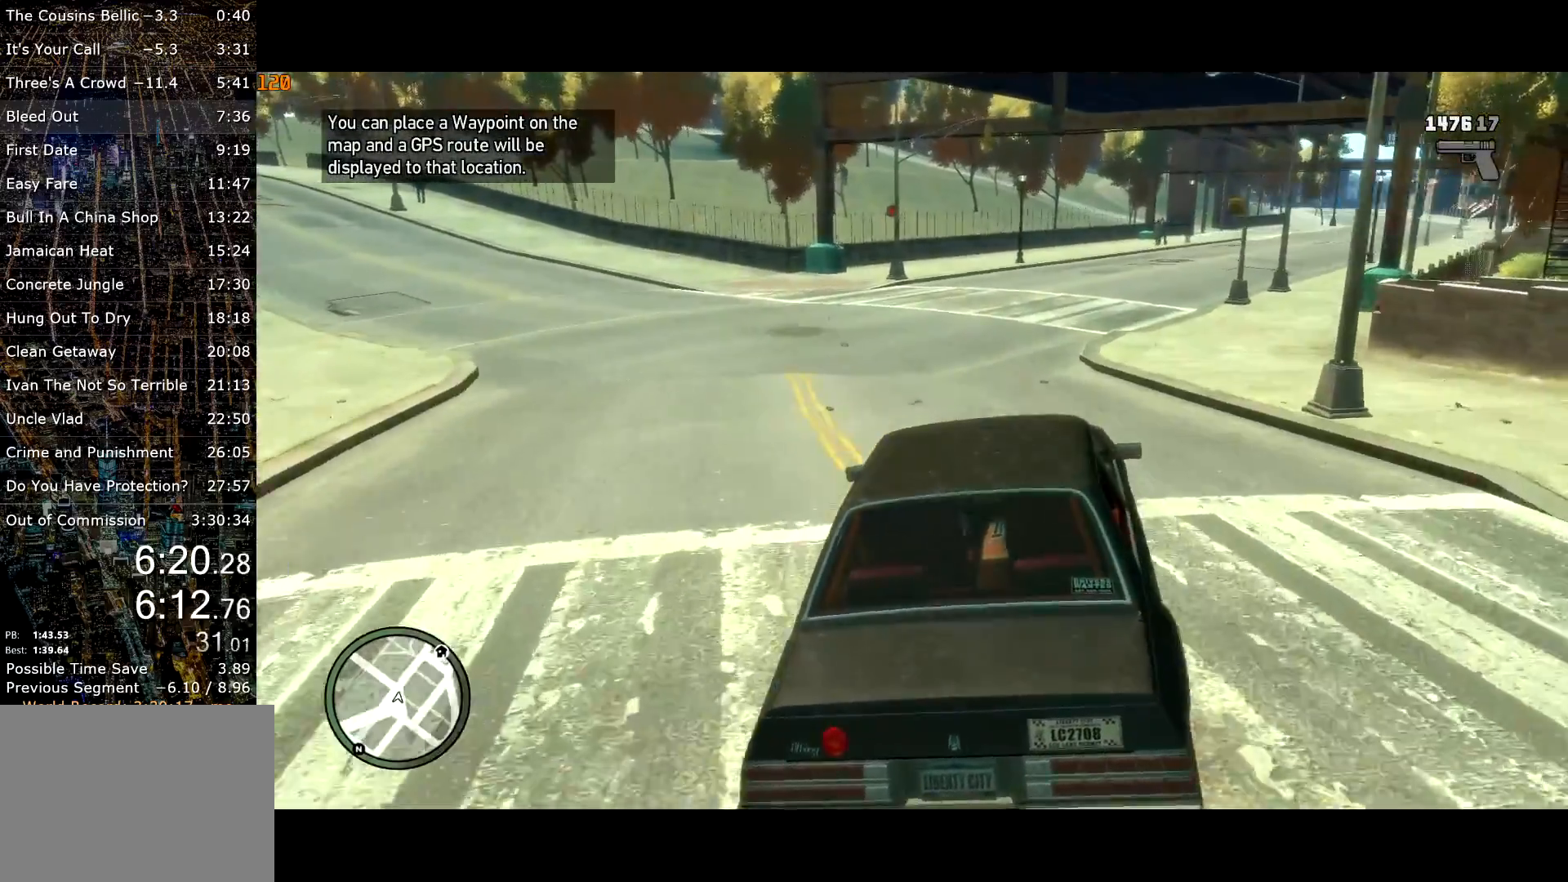
{"keys": ["w"], "mouse": [], "events": [[117, "d", "down"], [217, "d", "up"], [350, "d", "down"], [450, "d", "up"]]}
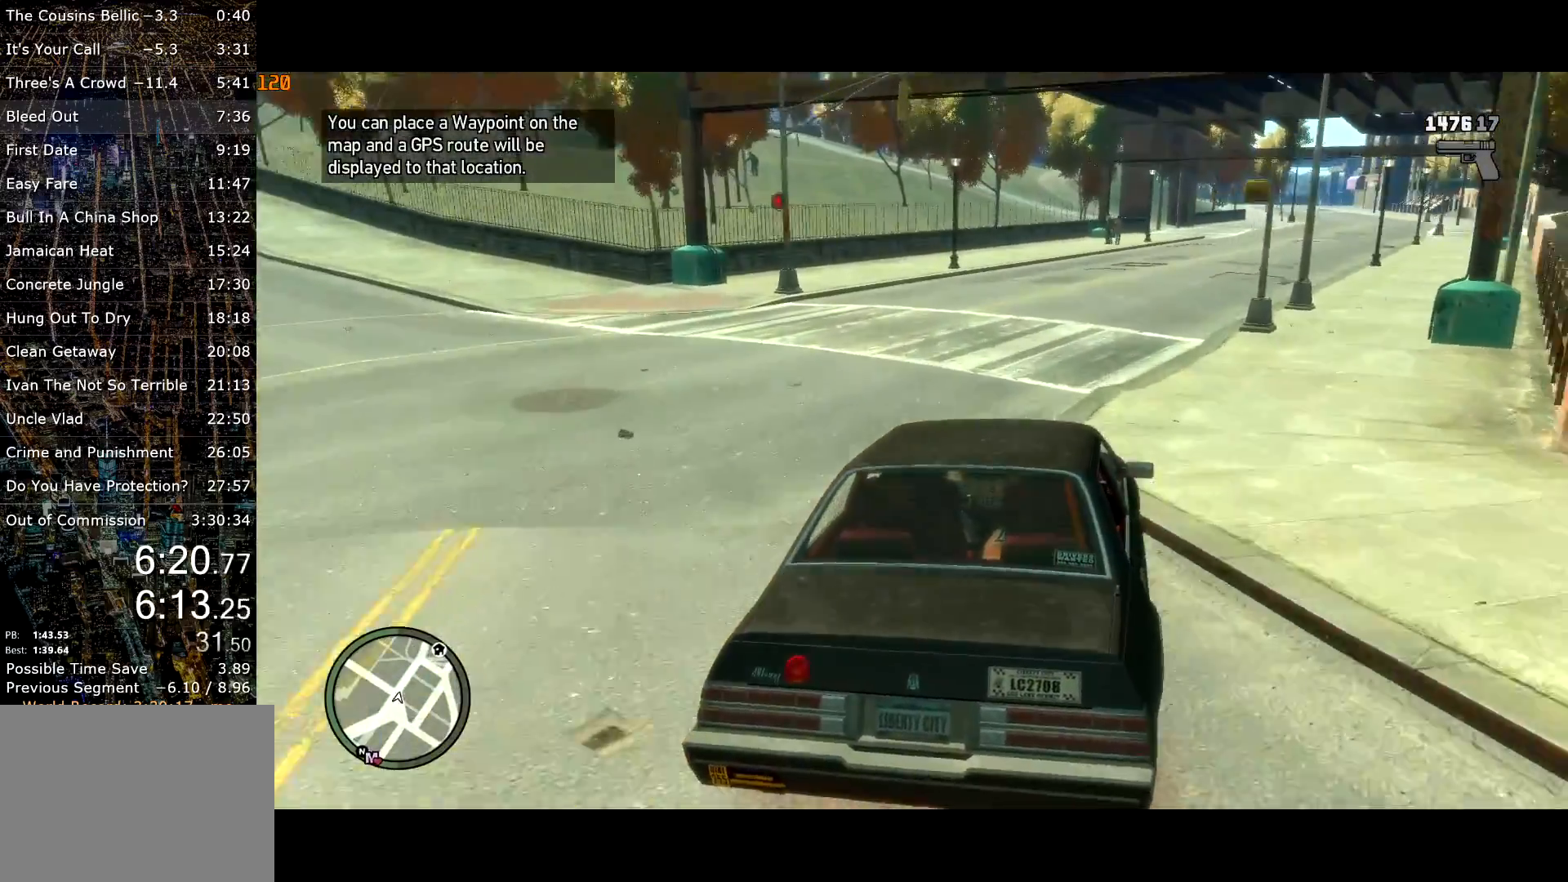
{"keys": ["d", "w"], "mouse": [], "events": [[83, "d", "down"], [183, "d", "up"], [267, "d", "down"], [367, "d", "up"], [467, "d", "down"]]}
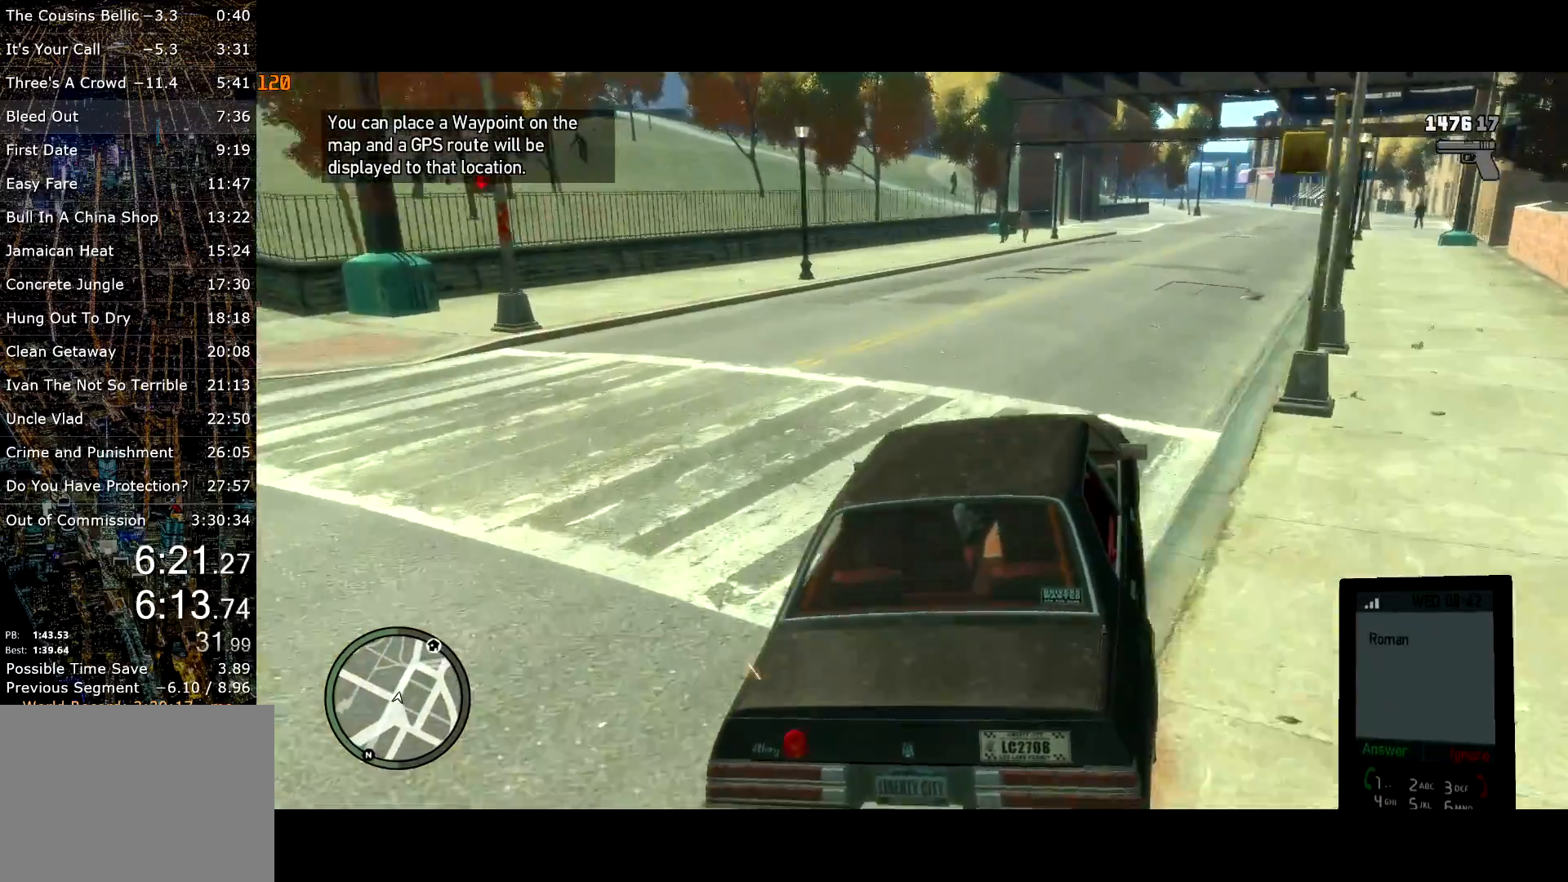
{"keys": ["w"], "mouse": [], "events": [[67, "d", "up"], [200, "d", "down"], [300, "d", "up"], [433, "d", "down"], [483, "d", "up"]]}